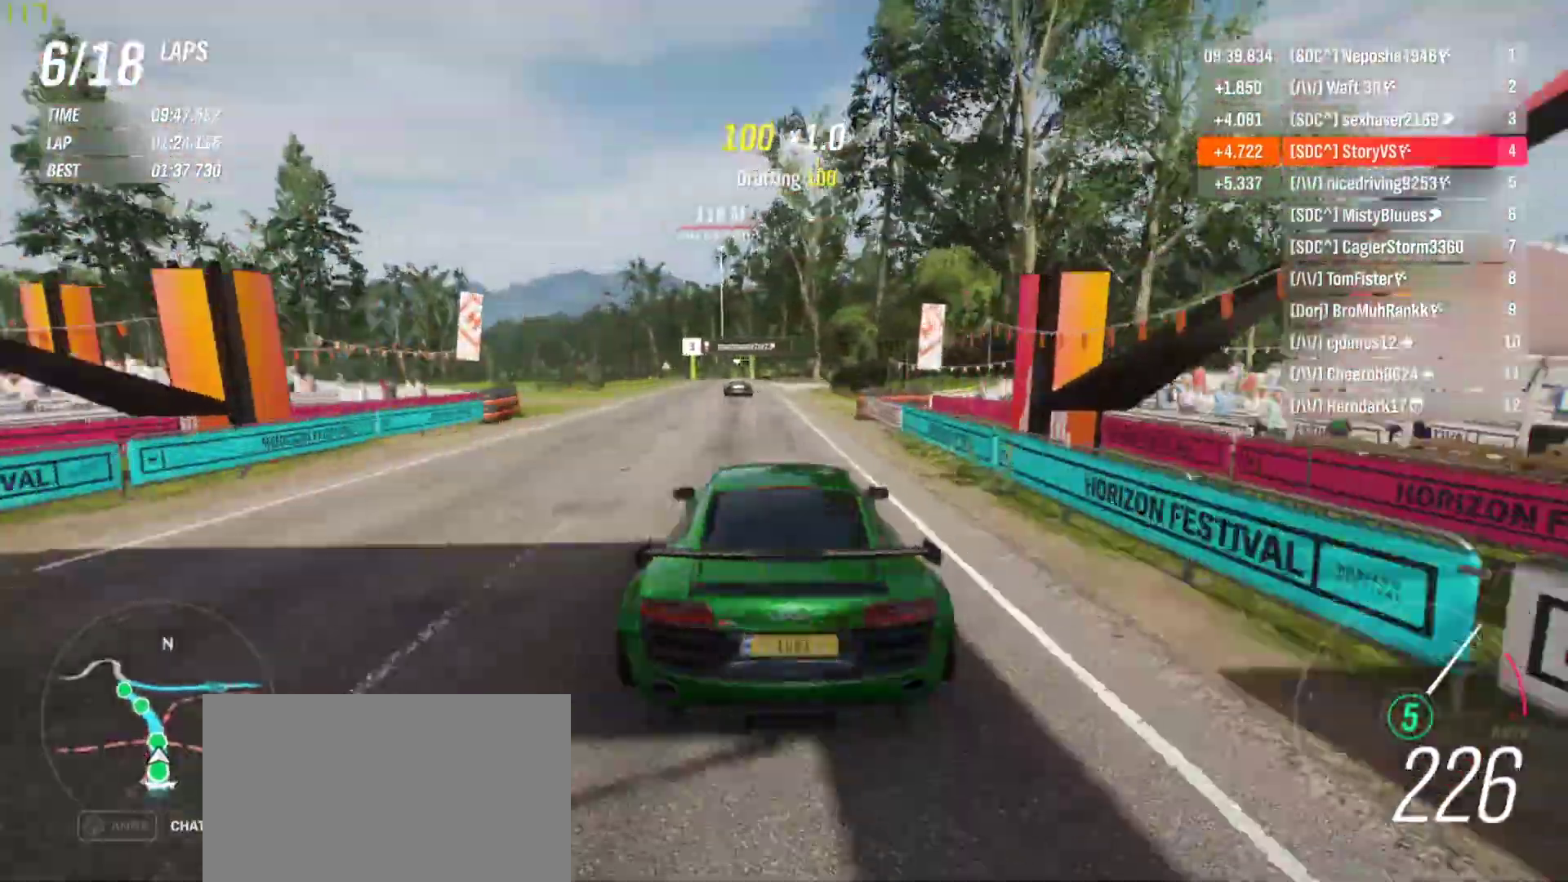
Gameplay with a controller (PlayStation layout); each line is a JSON object with the inputs held at the frame after it. "events" lists button and stick changes between this image and that frame as [ms after this image, input, new state], when the widget could be followed in between. Not read: L3 R3 right_stick.
{"buttons": ["R2"], "left_stick": "left", "events": [[133, "left_stick", "center"], [233, "left_stick", "left"], [333, "left_stick", "center"], [467, "left_stick", "left"]]}
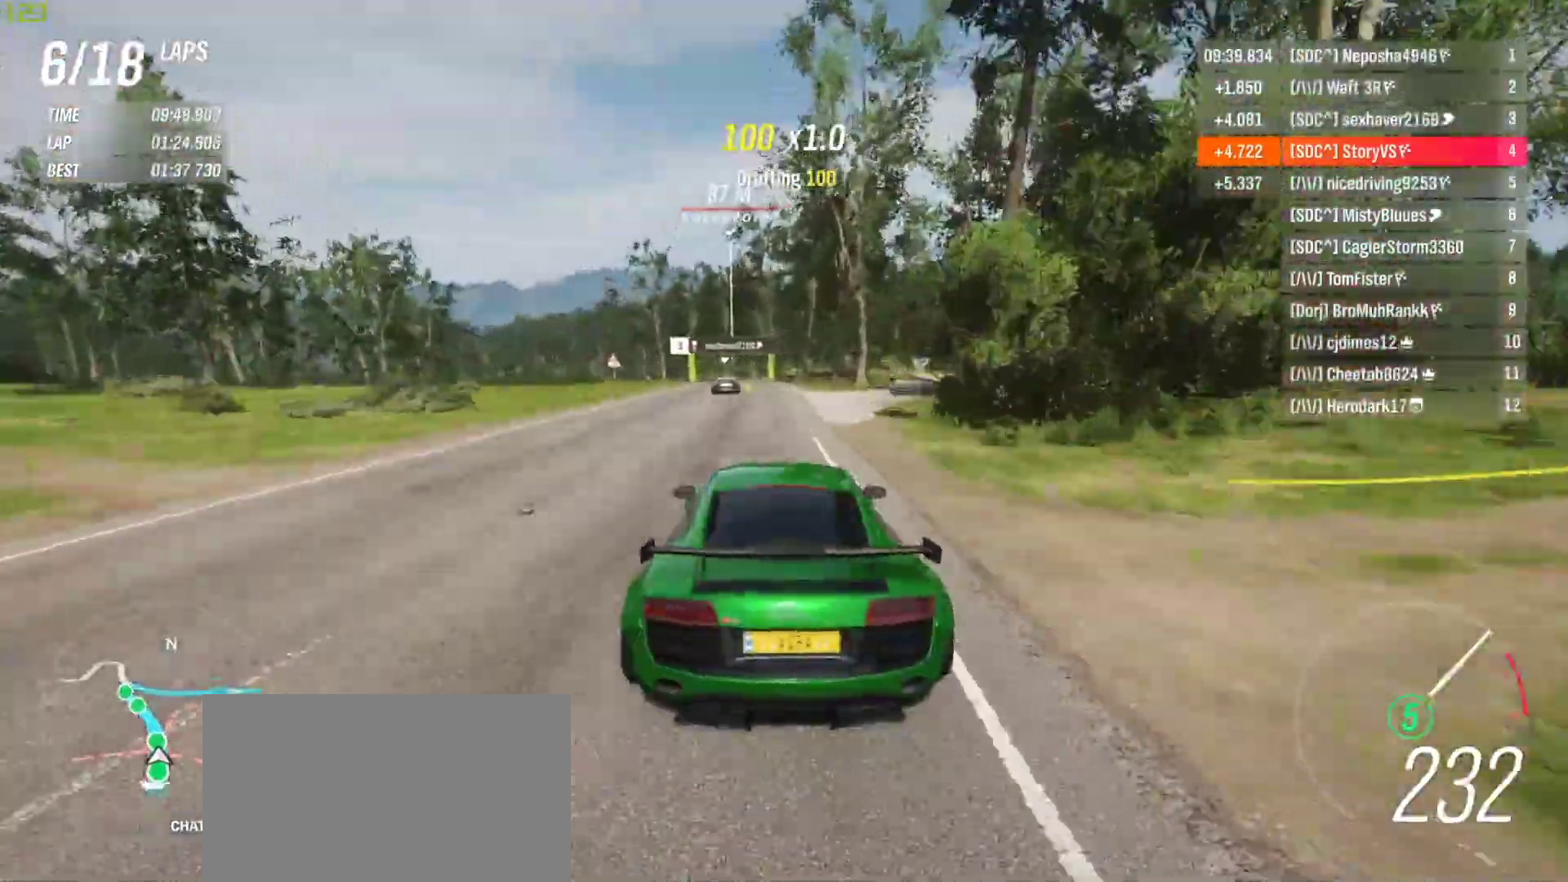
{"buttons": ["R2"], "left_stick": "left", "events": [[300, "left_stick", "center"], [400, "left_stick", "left"]]}
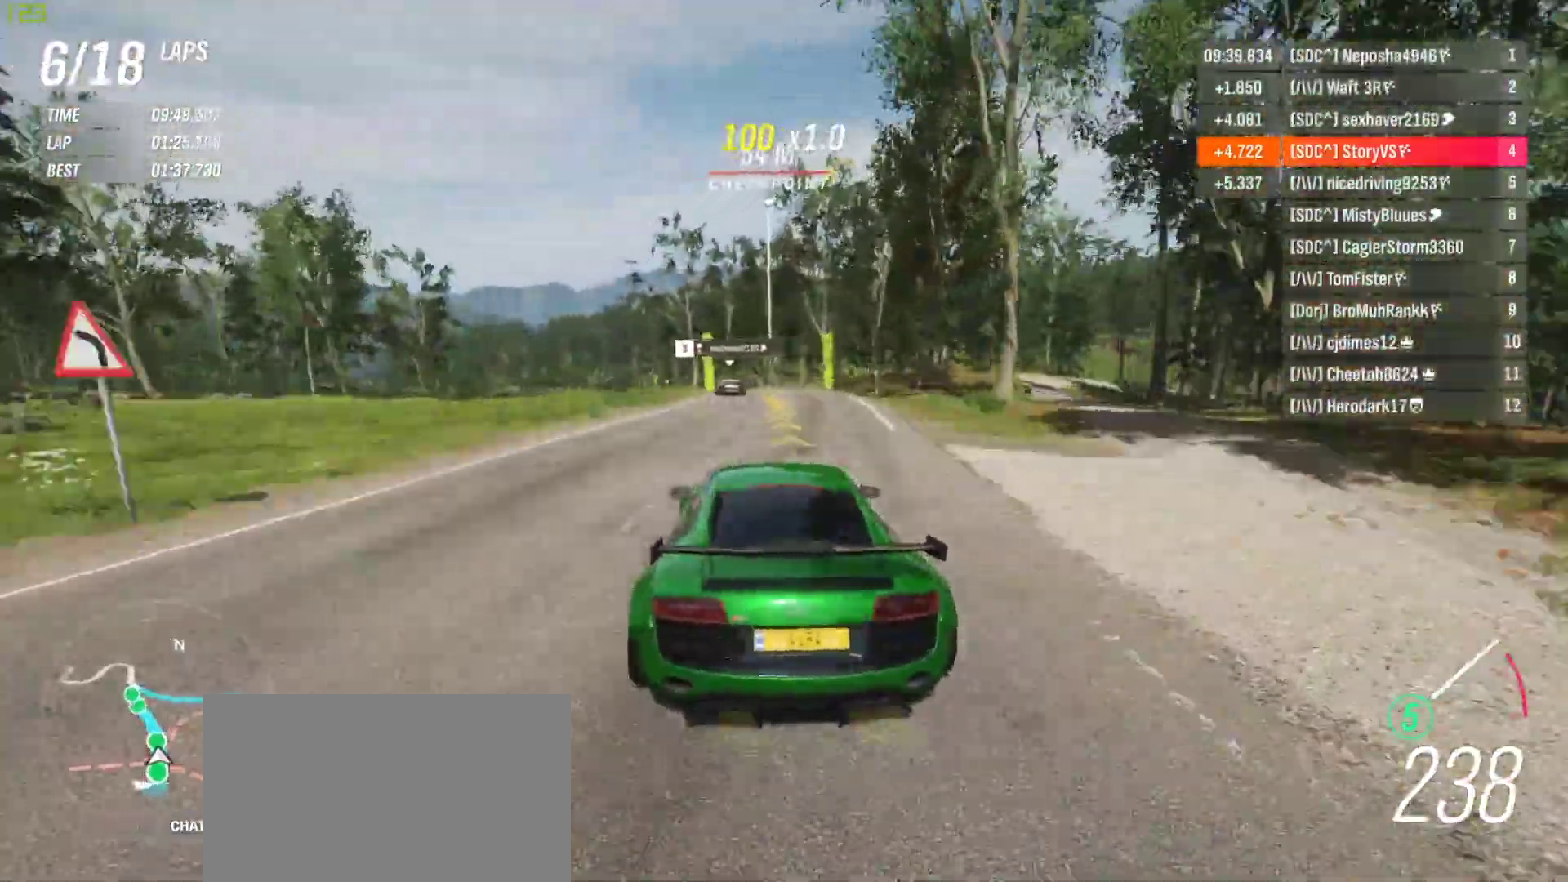
{"buttons": ["R2"], "left_stick": "left", "events": [[100, "left_stick", "center"], [167, "left_stick", "left"], [333, "left_stick", "center"], [400, "left_stick", "left"]]}
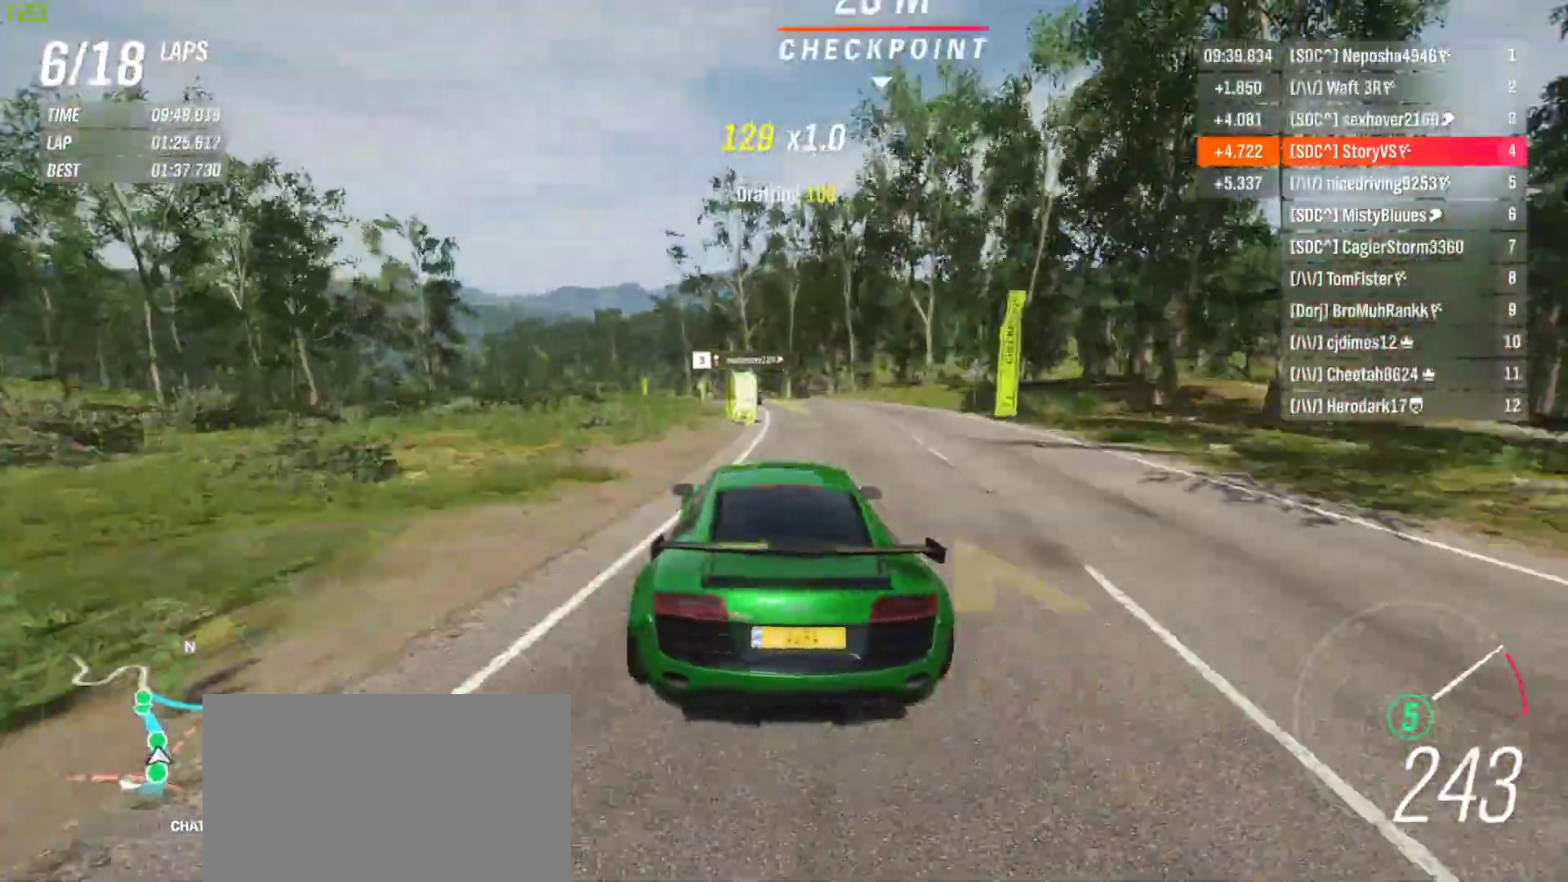
{"buttons": ["R2"], "left_stick": "left", "events": []}
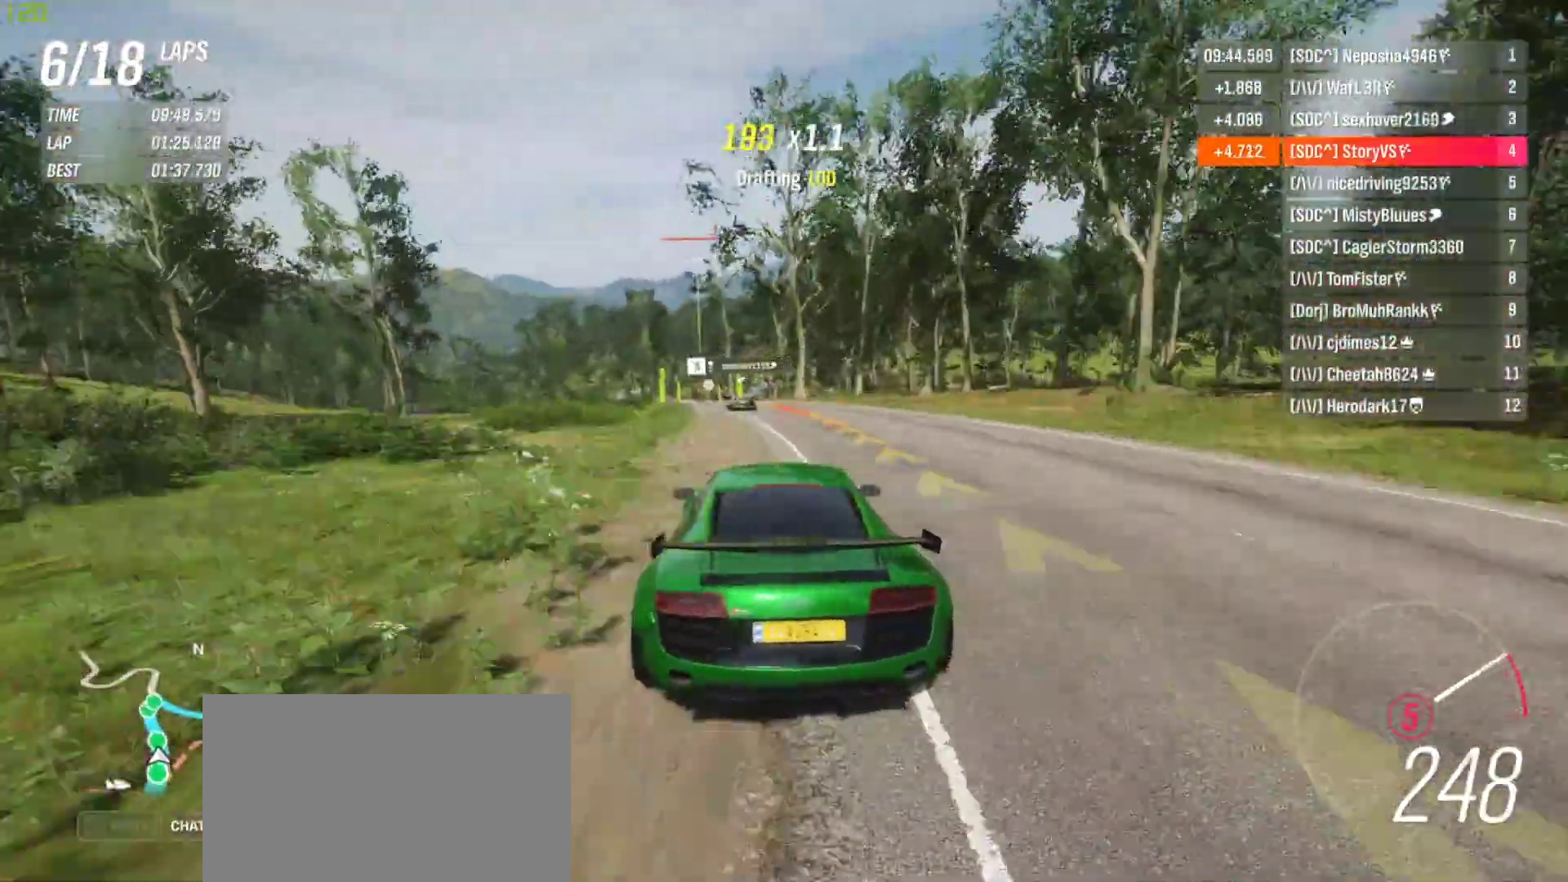
{"buttons": ["R2"], "left_stick": "center", "events": [[67, "left_stick", "center"], [133, "left_stick", "left"], [467, "left_stick", "center"]]}
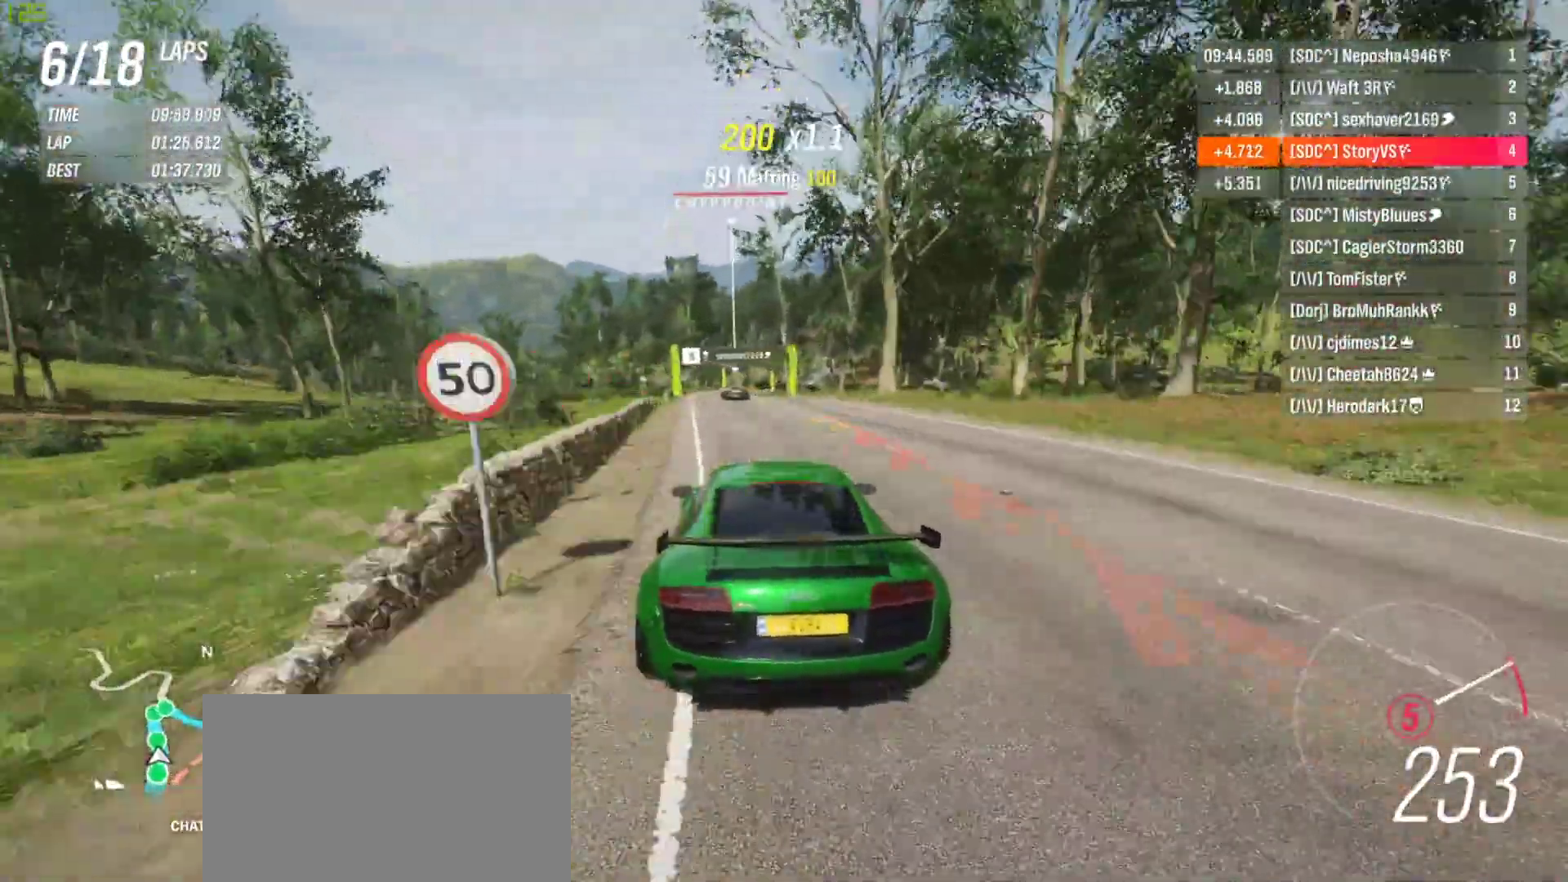
{"buttons": ["R2"], "left_stick": "center", "events": [[33, "left_stick", "left"], [200, "left_stick", "center"], [367, "left_stick", "right"], [467, "left_stick", "center"]]}
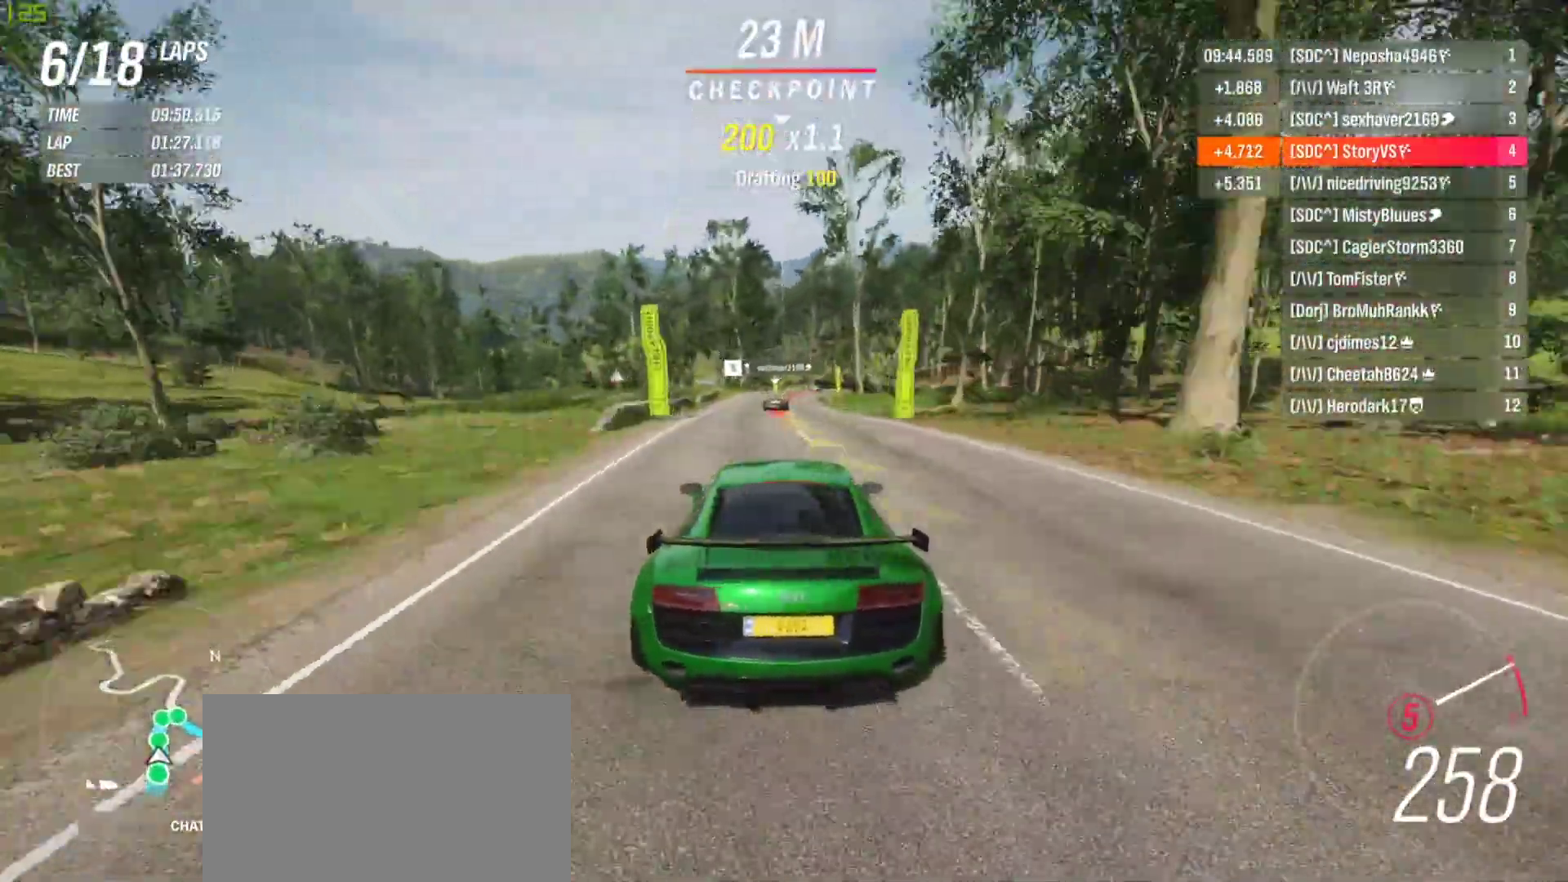
{"buttons": ["L2"], "left_stick": "right", "events": [[467, "L2", "down"], [500, "R2", "up"], [500, "left_stick", "right"]]}
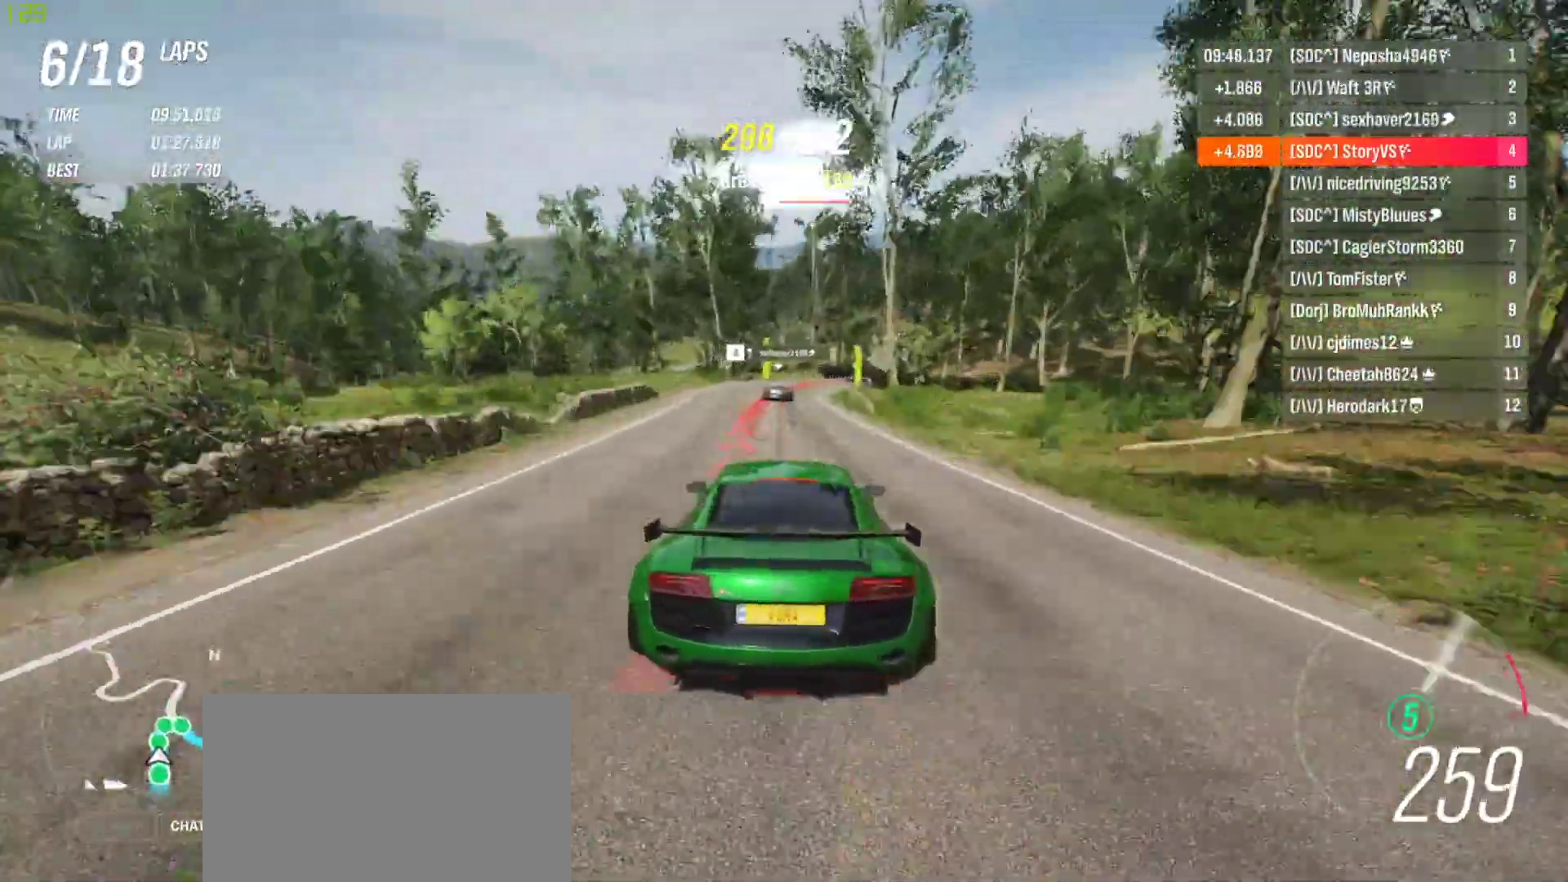
{"buttons": ["L2", "R2"], "left_stick": "right", "events": [[33, "CROSS", "down"], [33, "R2", "down"], [33, "SQUARE", "down"], [100, "CROSS", "up"], [100, "SQUARE", "up"], [133, "left_stick", "center"], [200, "left_stick", "right"]]}
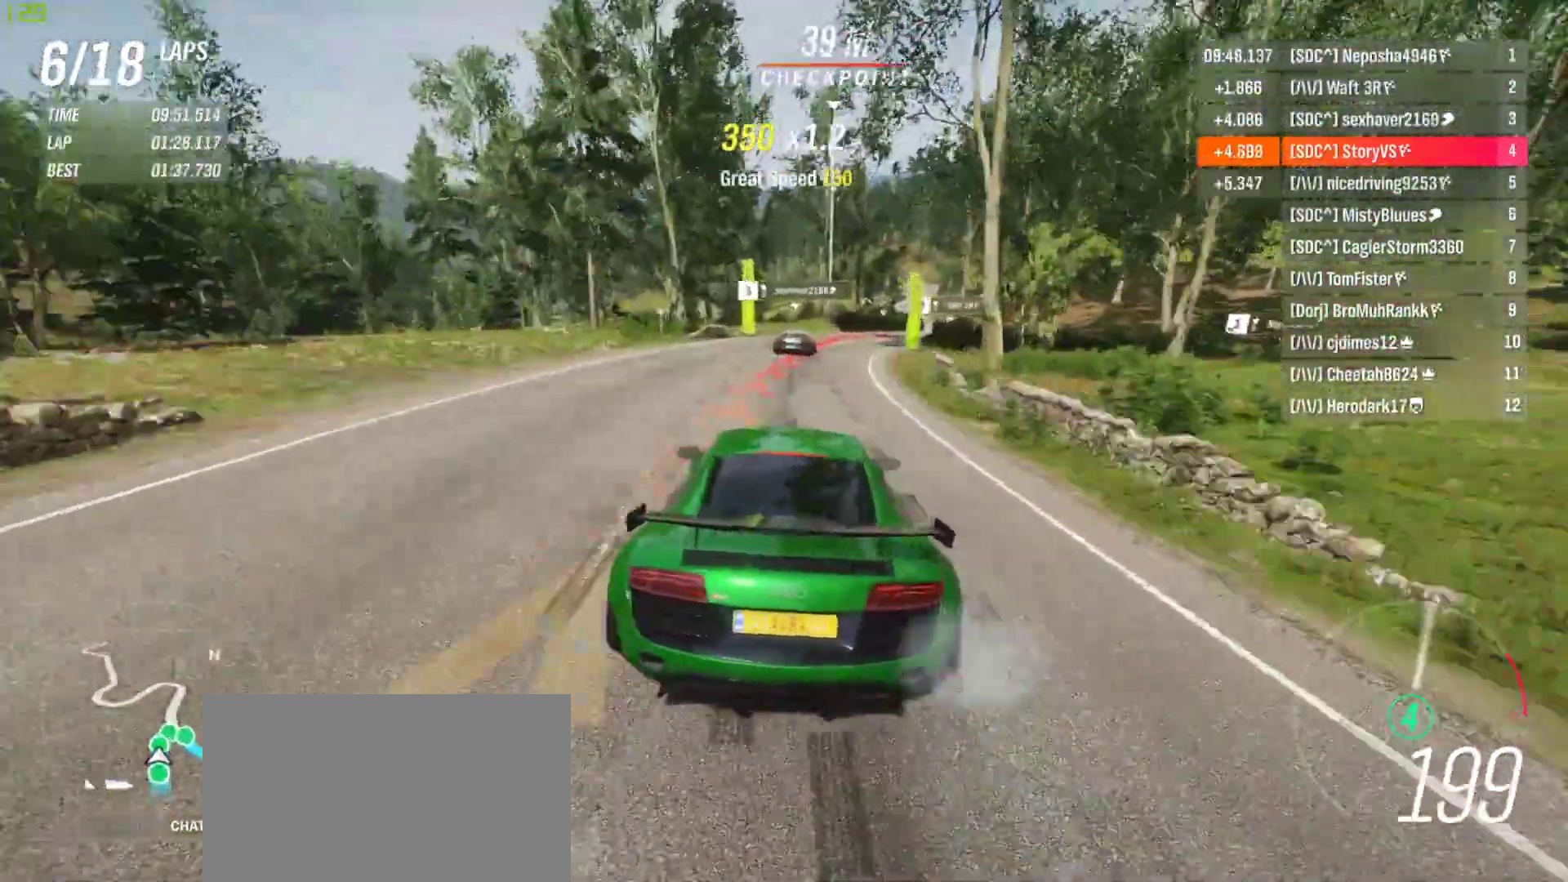
{"buttons": ["L2", "R2"], "left_stick": "right", "events": [[33, "CROSS", "down"], [33, "SQUARE", "down"], [100, "SQUARE", "up"], [133, "CROSS", "up"], [433, "left_stick", "center"], [500, "left_stick", "right"]]}
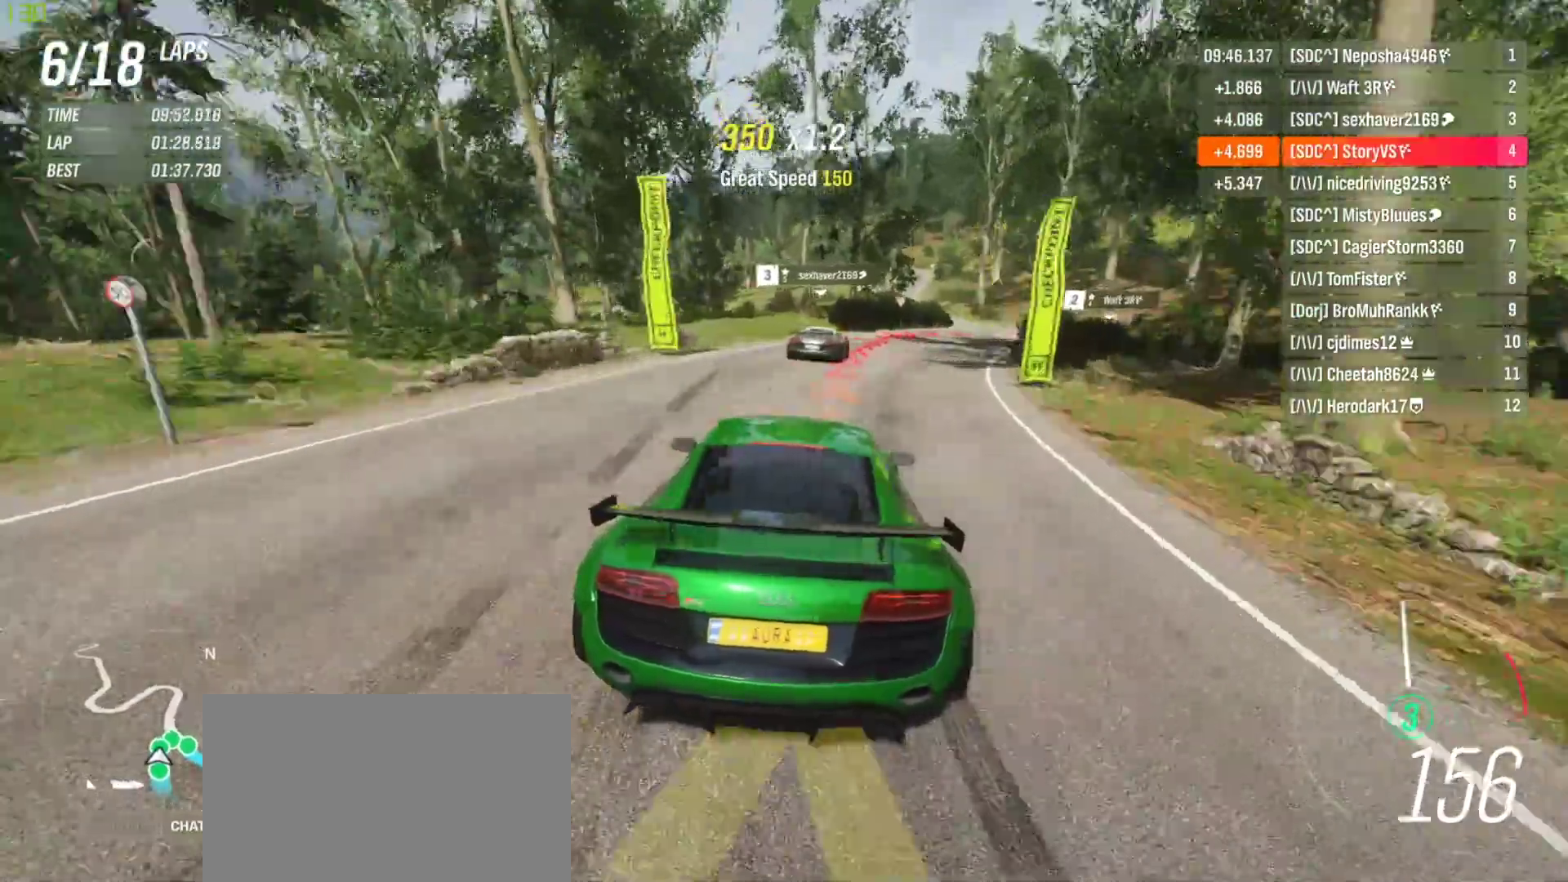
{"buttons": ["L2", "R2"], "left_stick": "right", "events": [[33, "CROSS", "down"], [33, "SQUARE", "down"], [133, "CROSS", "up"], [133, "SQUARE", "up"]]}
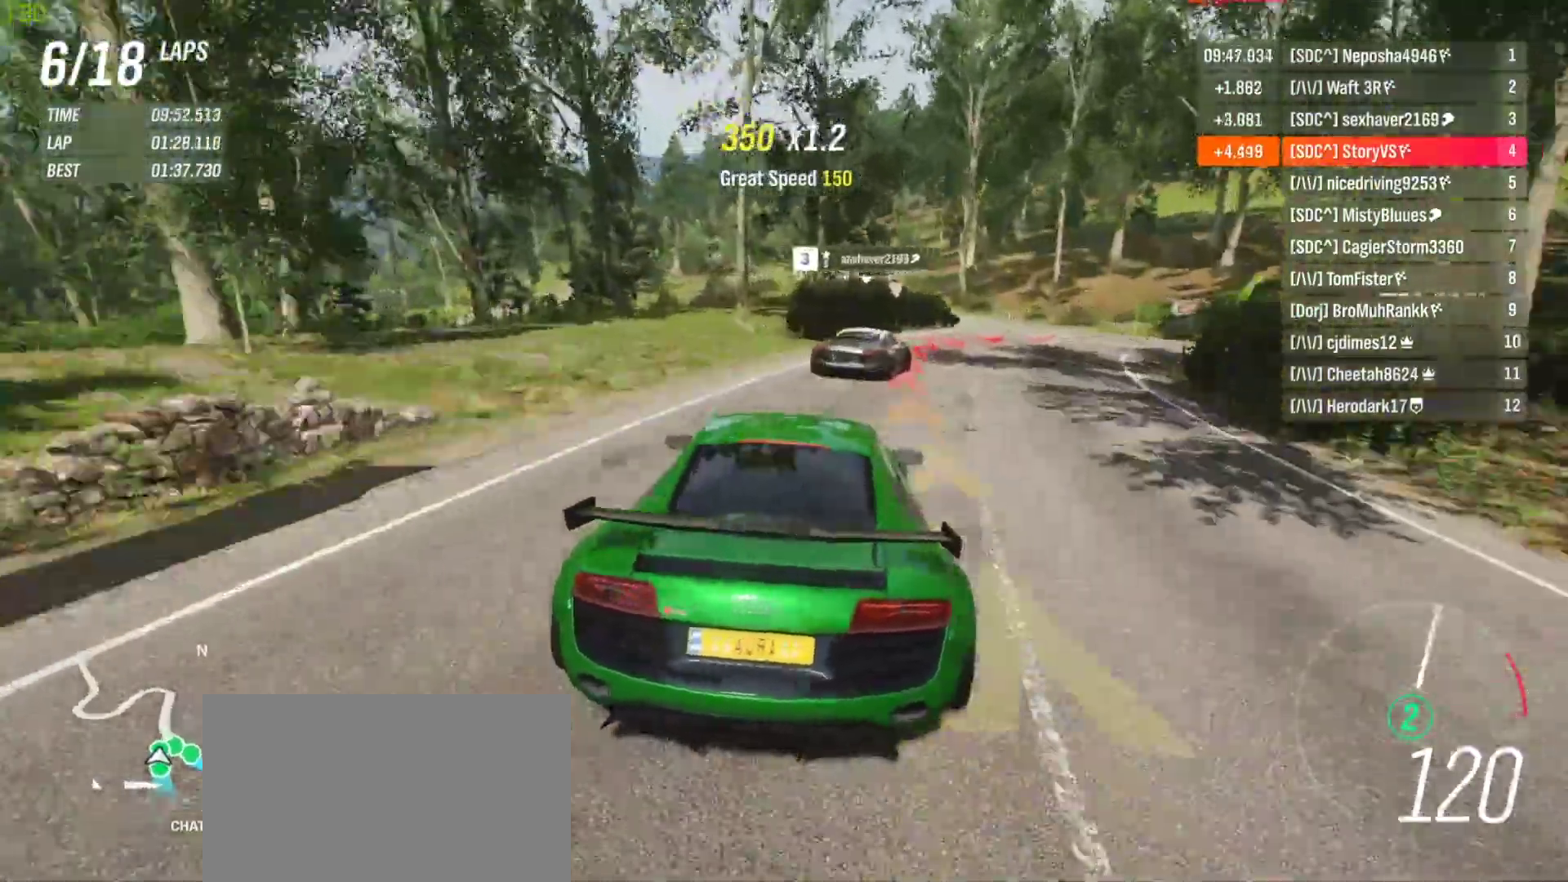
{"buttons": ["L2", "R2"], "left_stick": "right", "events": [[100, "CROSS", "down"], [100, "SQUARE", "down"], [200, "SQUARE", "up"], [233, "CROSS", "up"]]}
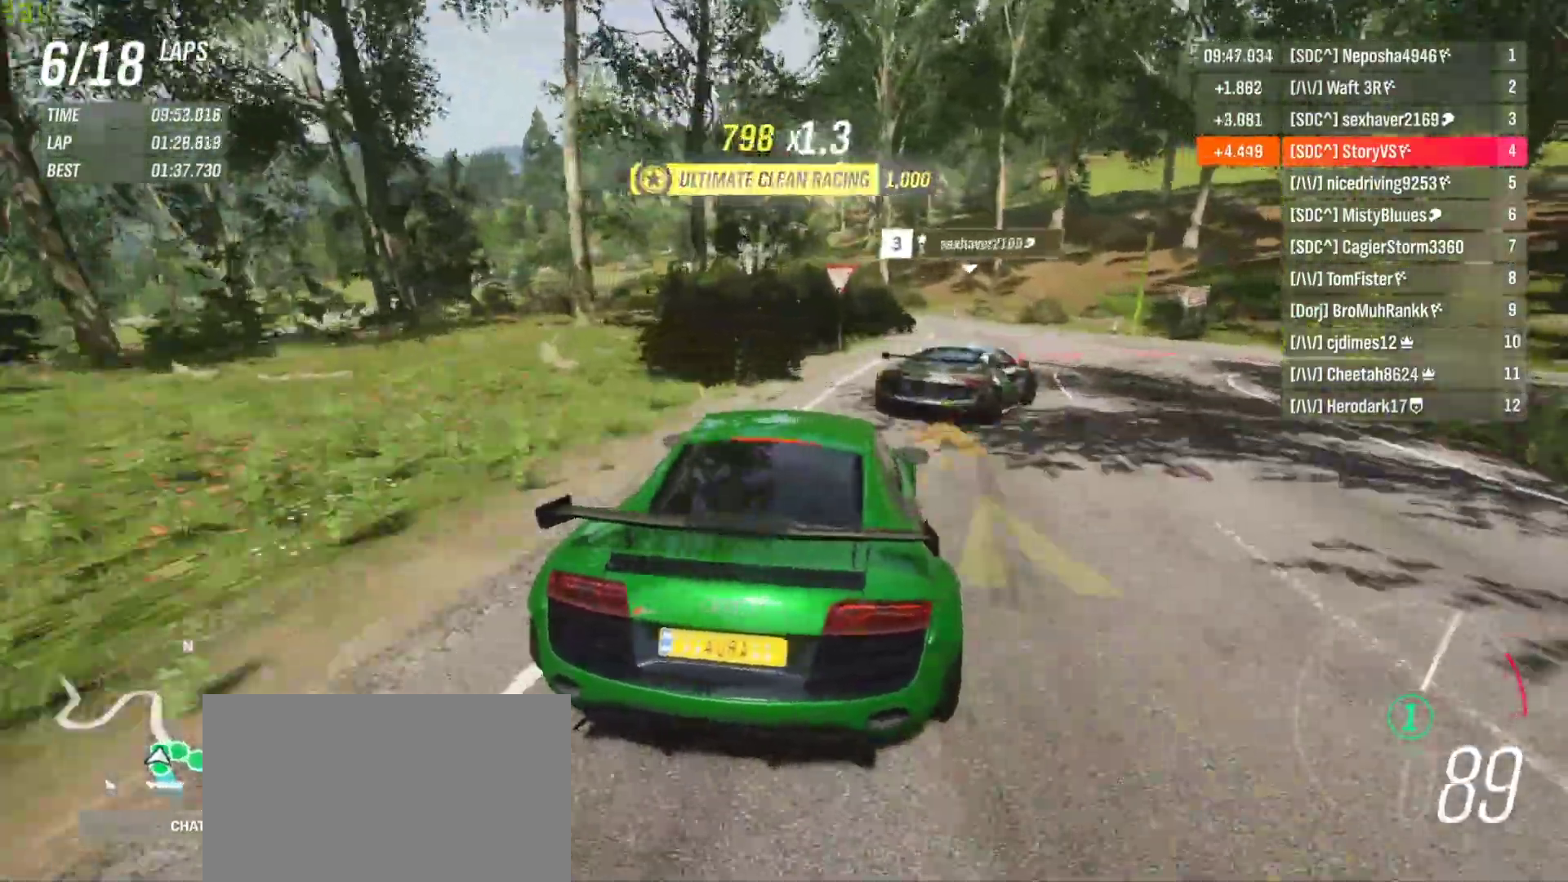
{"buttons": ["L2"], "left_stick": "right", "events": [[267, "R2", "up"]]}
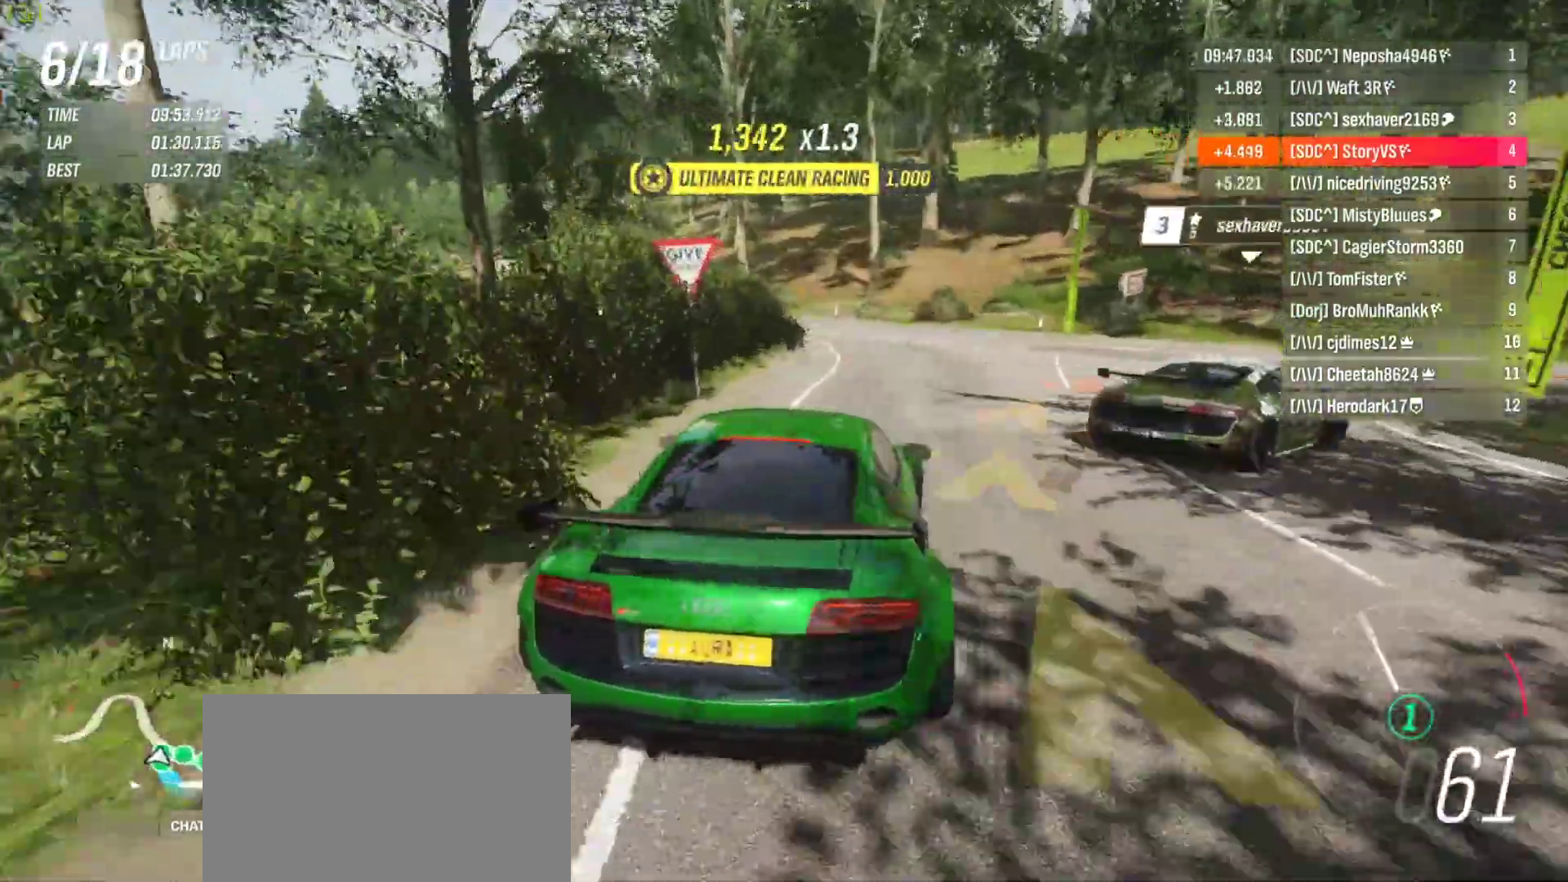
{"buttons": [], "left_stick": "right", "events": [[167, "L2", "up"]]}
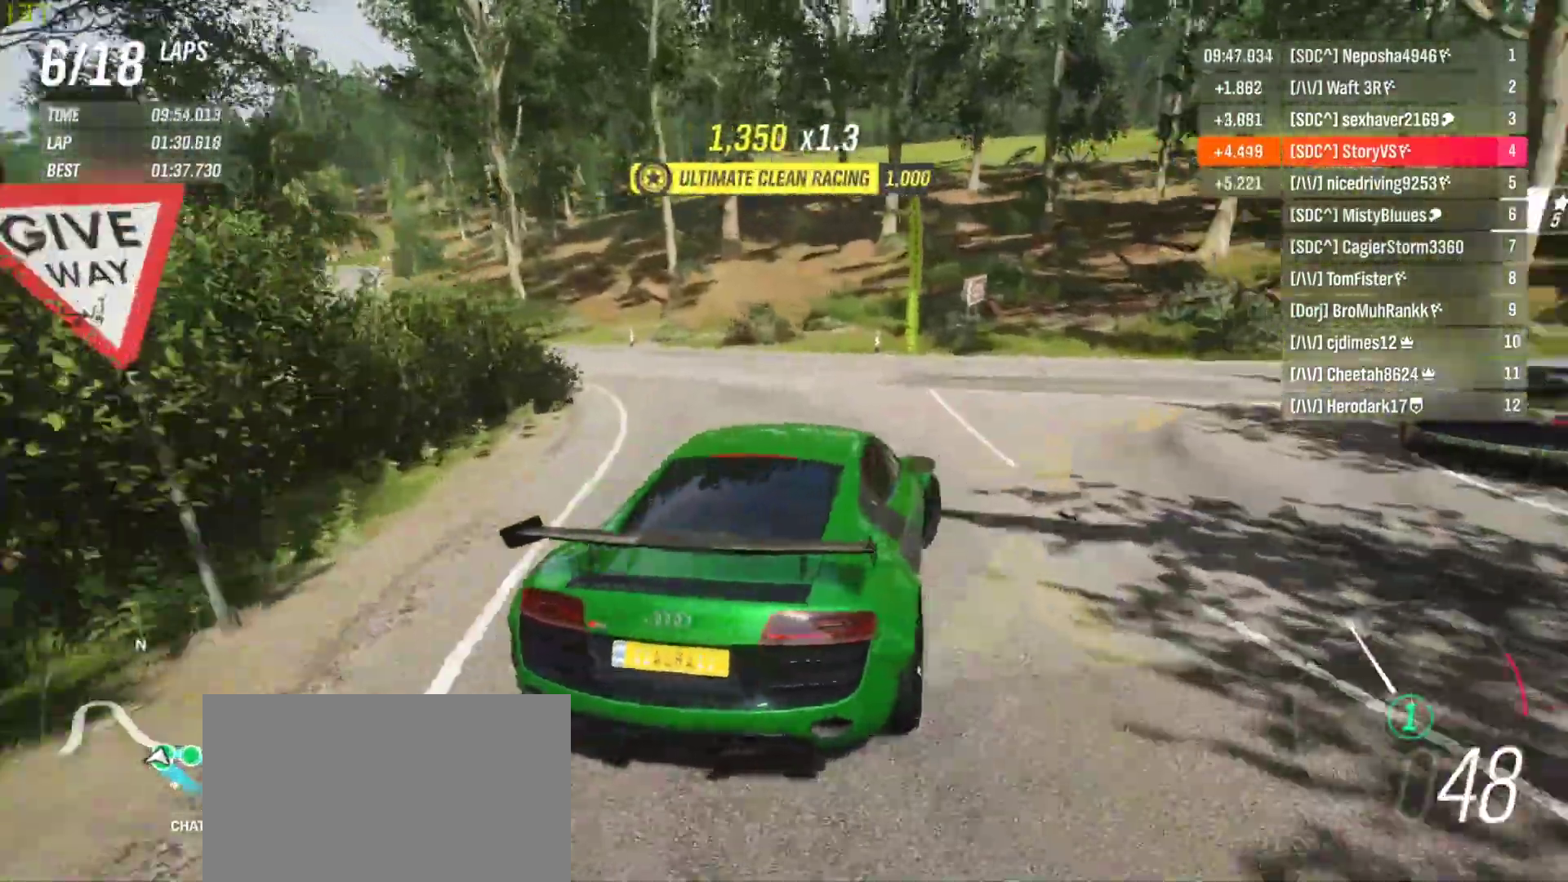
{"buttons": ["R2"], "left_stick": "right", "events": [[233, "R2", "down"]]}
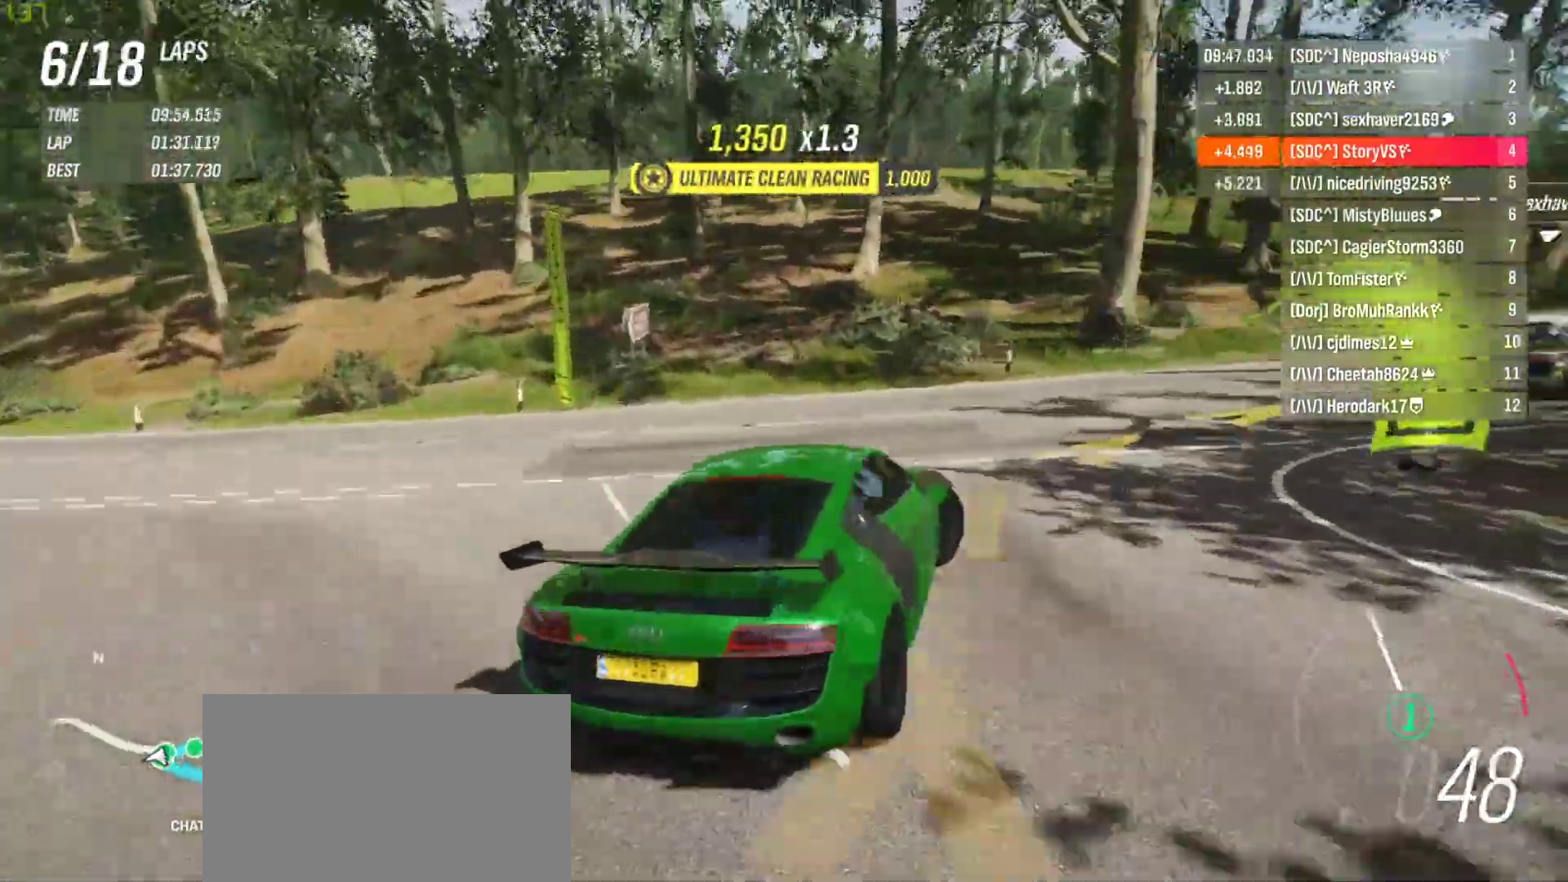
{"buttons": ["R2"], "left_stick": "up-right", "events": [[433, "left_stick", "up-right"]]}
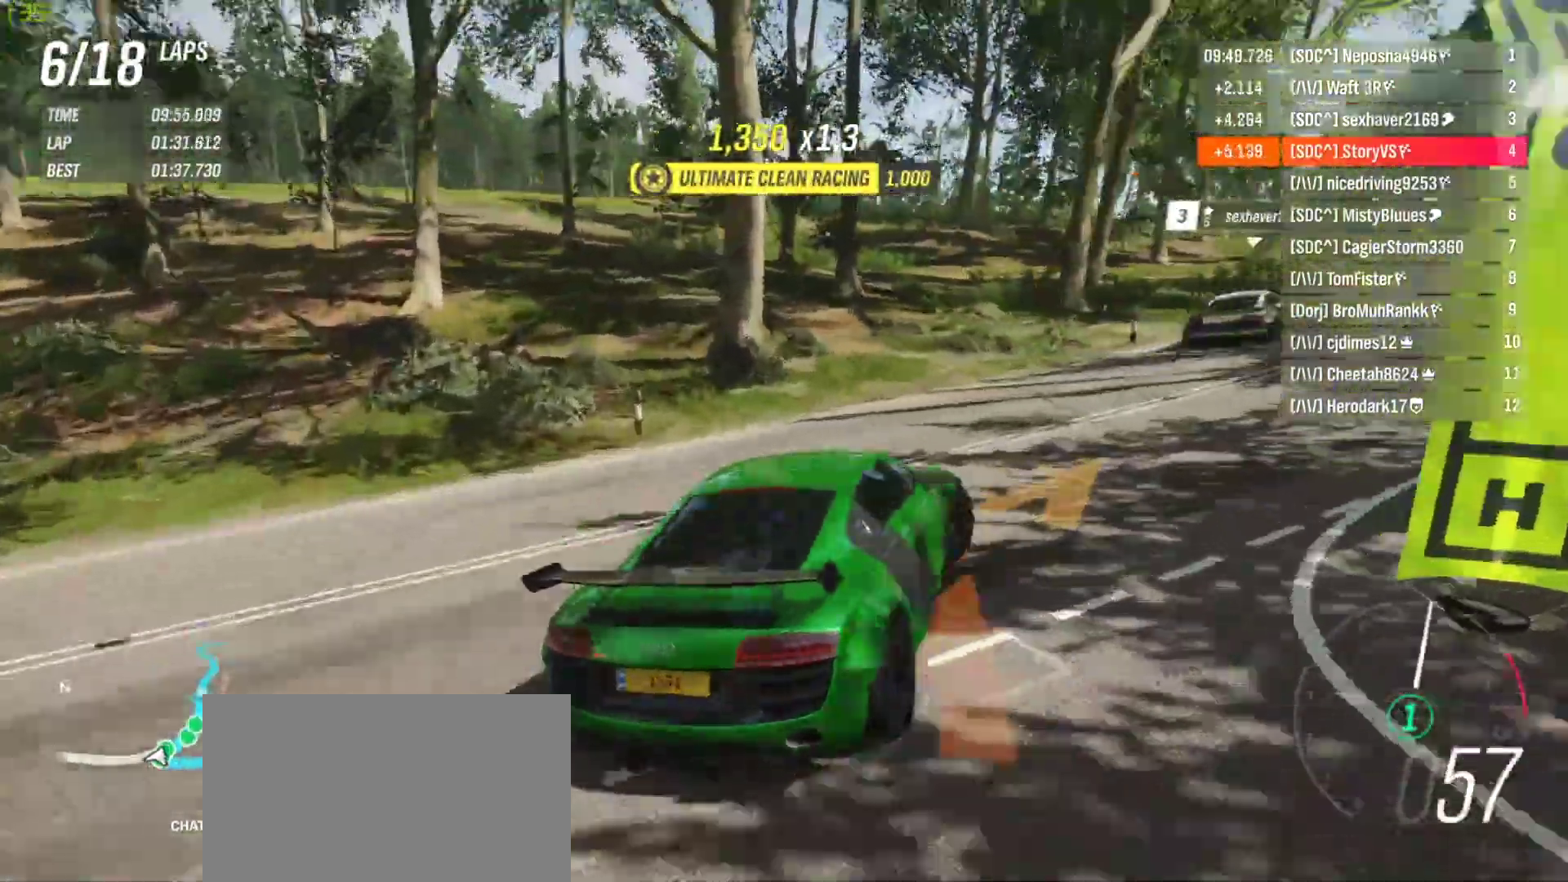
{"buttons": ["R2"], "left_stick": "left", "events": [[33, "left_stick", "right"], [167, "left_stick", "center"], [500, "left_stick", "left"]]}
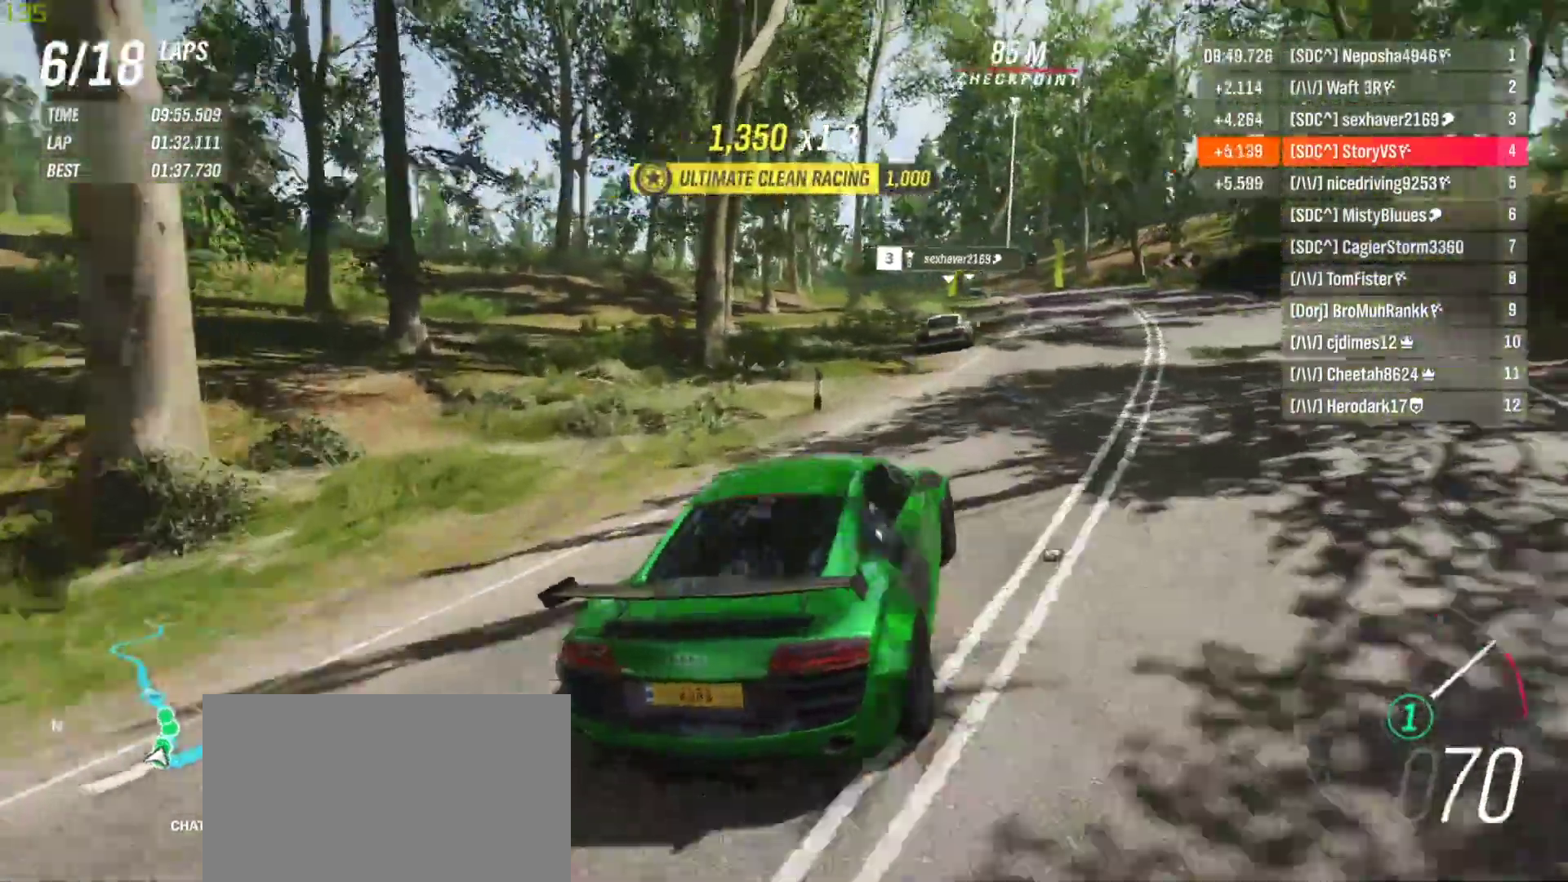
{"buttons": ["R2"], "left_stick": "center", "events": [[100, "left_stick", "center"], [267, "left_stick", "left"], [367, "left_stick", "center"], [400, "CROSS", "down"], [400, "R1", "down"], [467, "CROSS", "up"], [500, "R1", "up"]]}
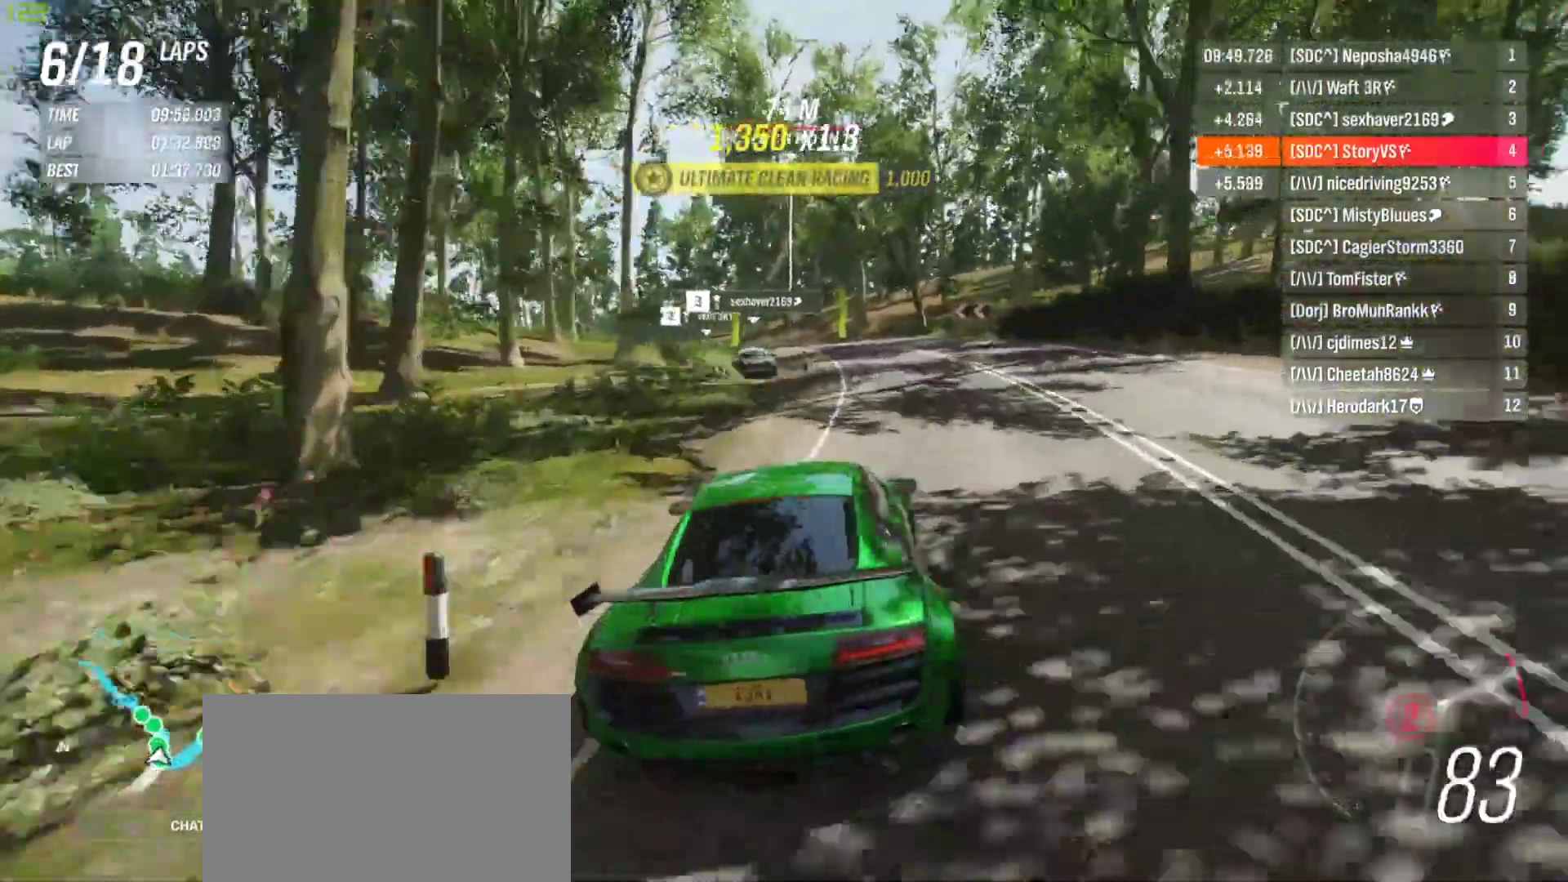
{"buttons": ["R2"], "left_stick": "left", "events": [[67, "left_stick", "right"], [233, "left_stick", "center"], [500, "left_stick", "left"]]}
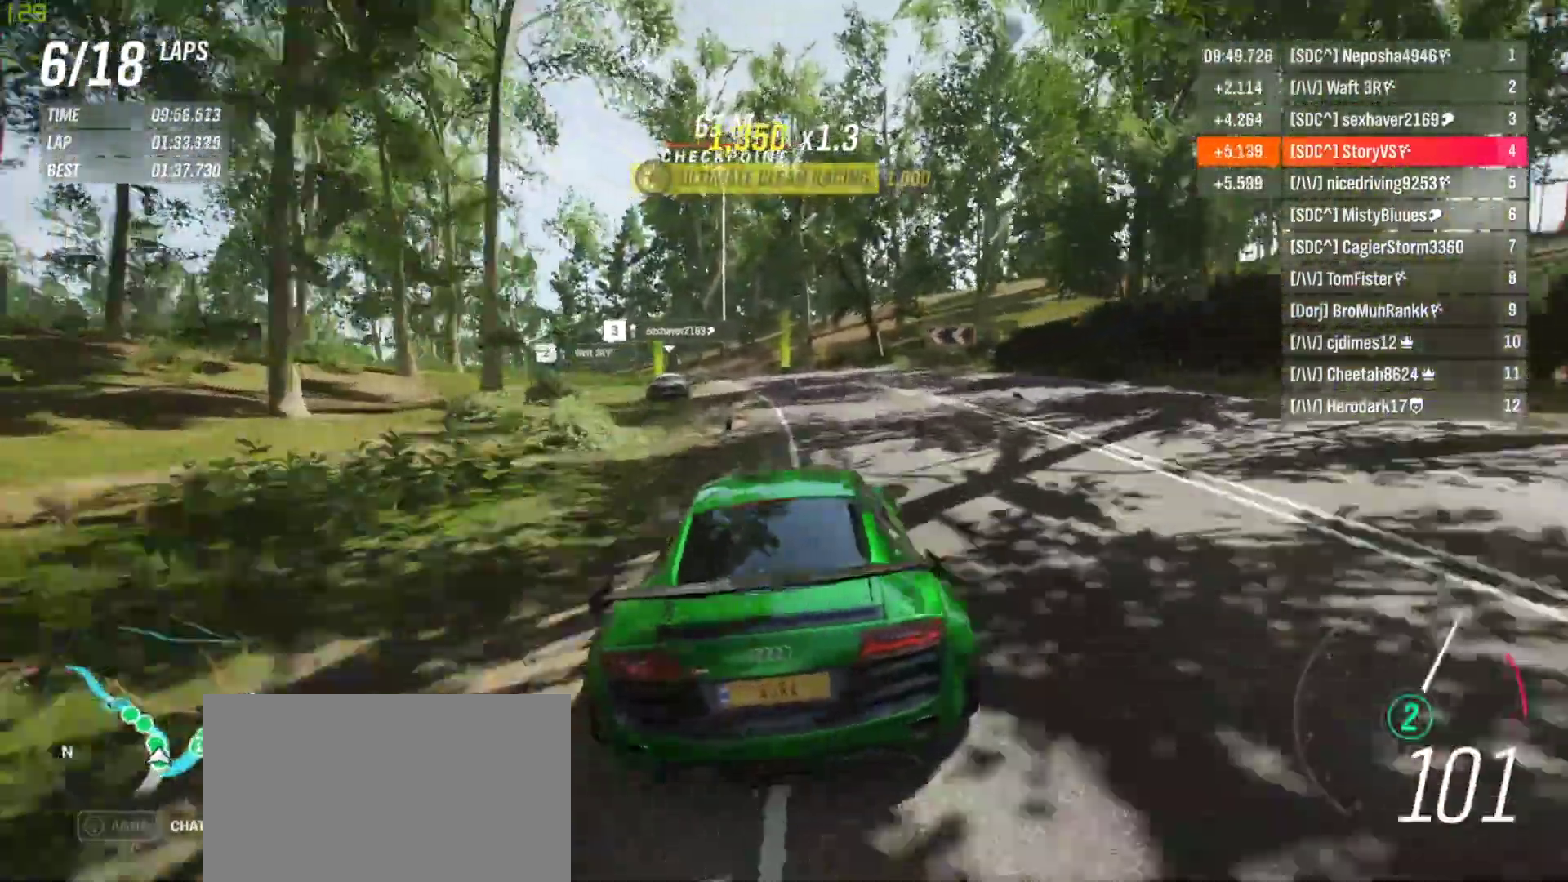
{"buttons": ["R2"], "left_stick": "left", "events": [[133, "left_stick", "center"], [200, "left_stick", "left"], [367, "L1", "down"], [367, "left_stick", "center"], [467, "left_stick", "left"], [500, "L1", "up"]]}
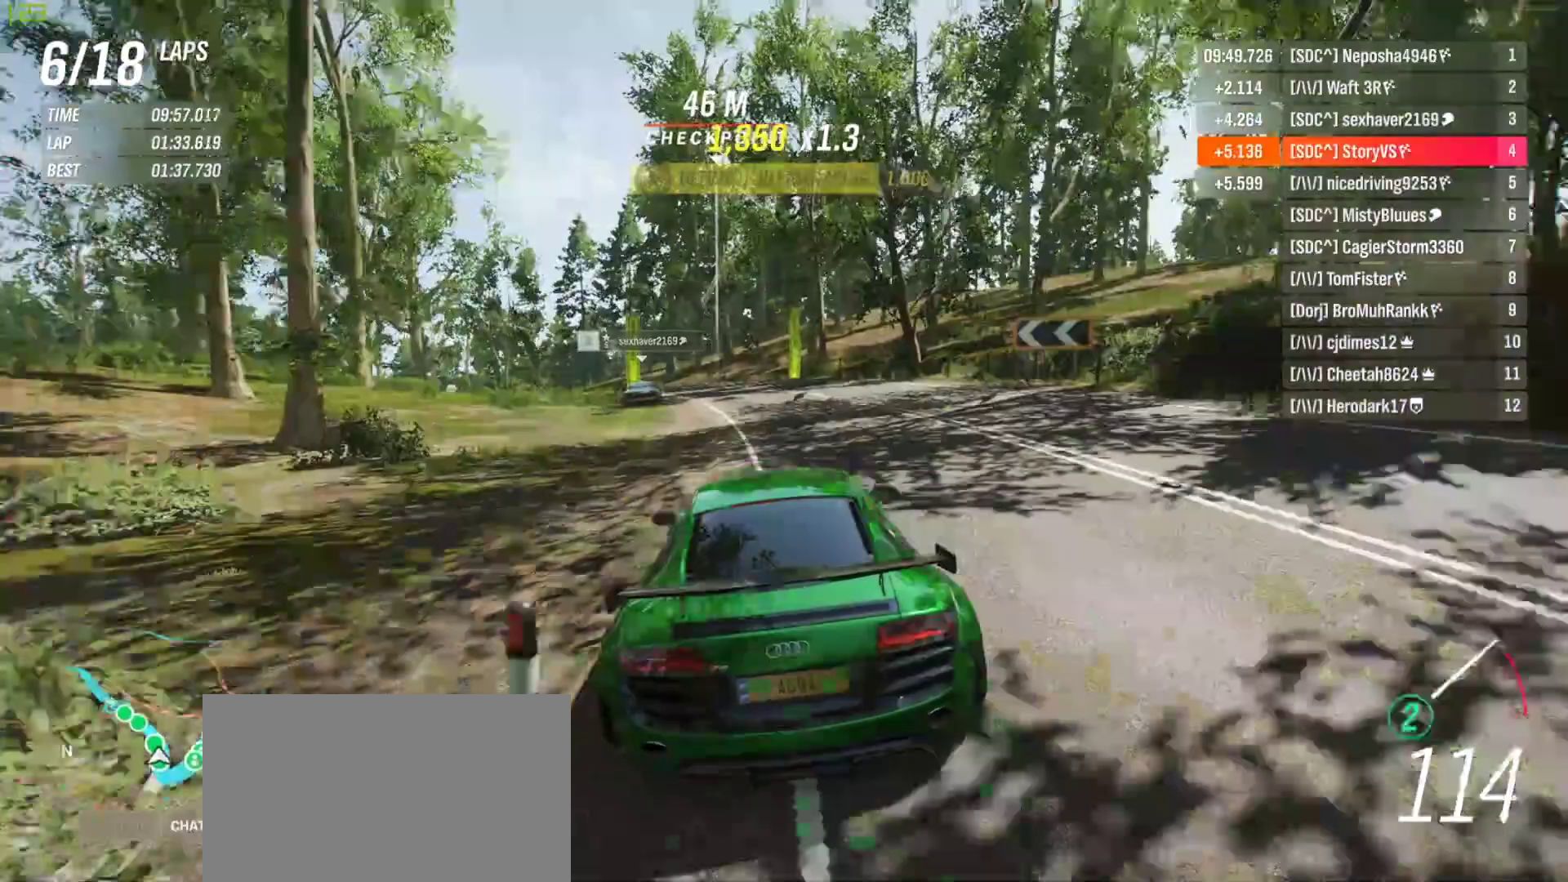
{"buttons": ["CROSS", "R1", "R2"], "left_stick": "center", "events": [[467, "CROSS", "down"], [467, "R1", "down"], [467, "left_stick", "center"]]}
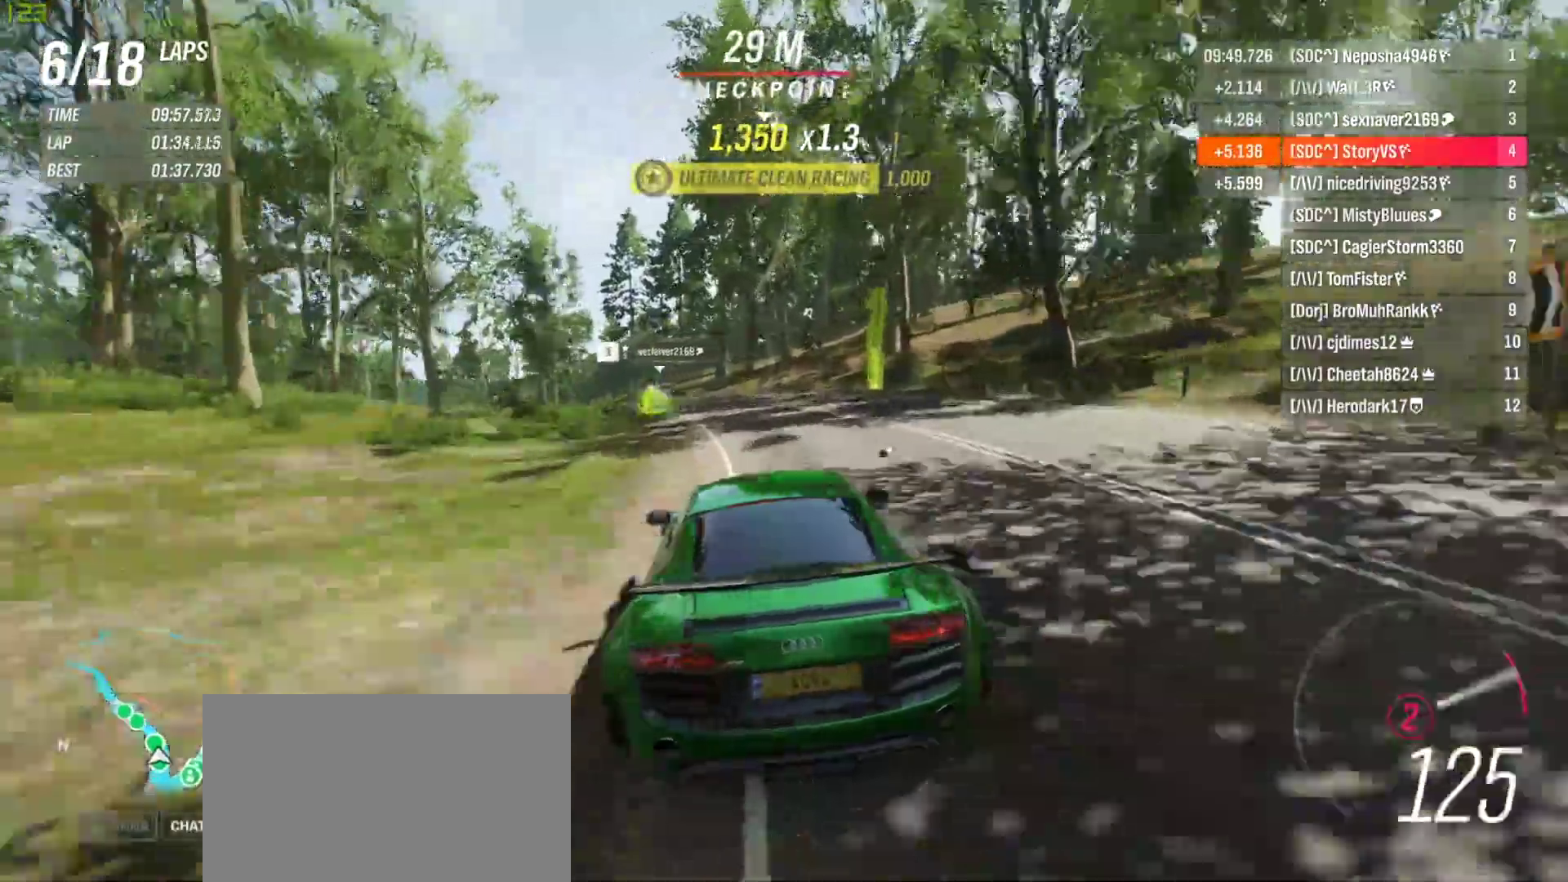
{"buttons": ["R2"], "left_stick": "left", "events": [[67, "CROSS", "up"], [67, "R1", "up"], [67, "left_stick", "left"], [433, "left_stick", "center"], [500, "left_stick", "left"]]}
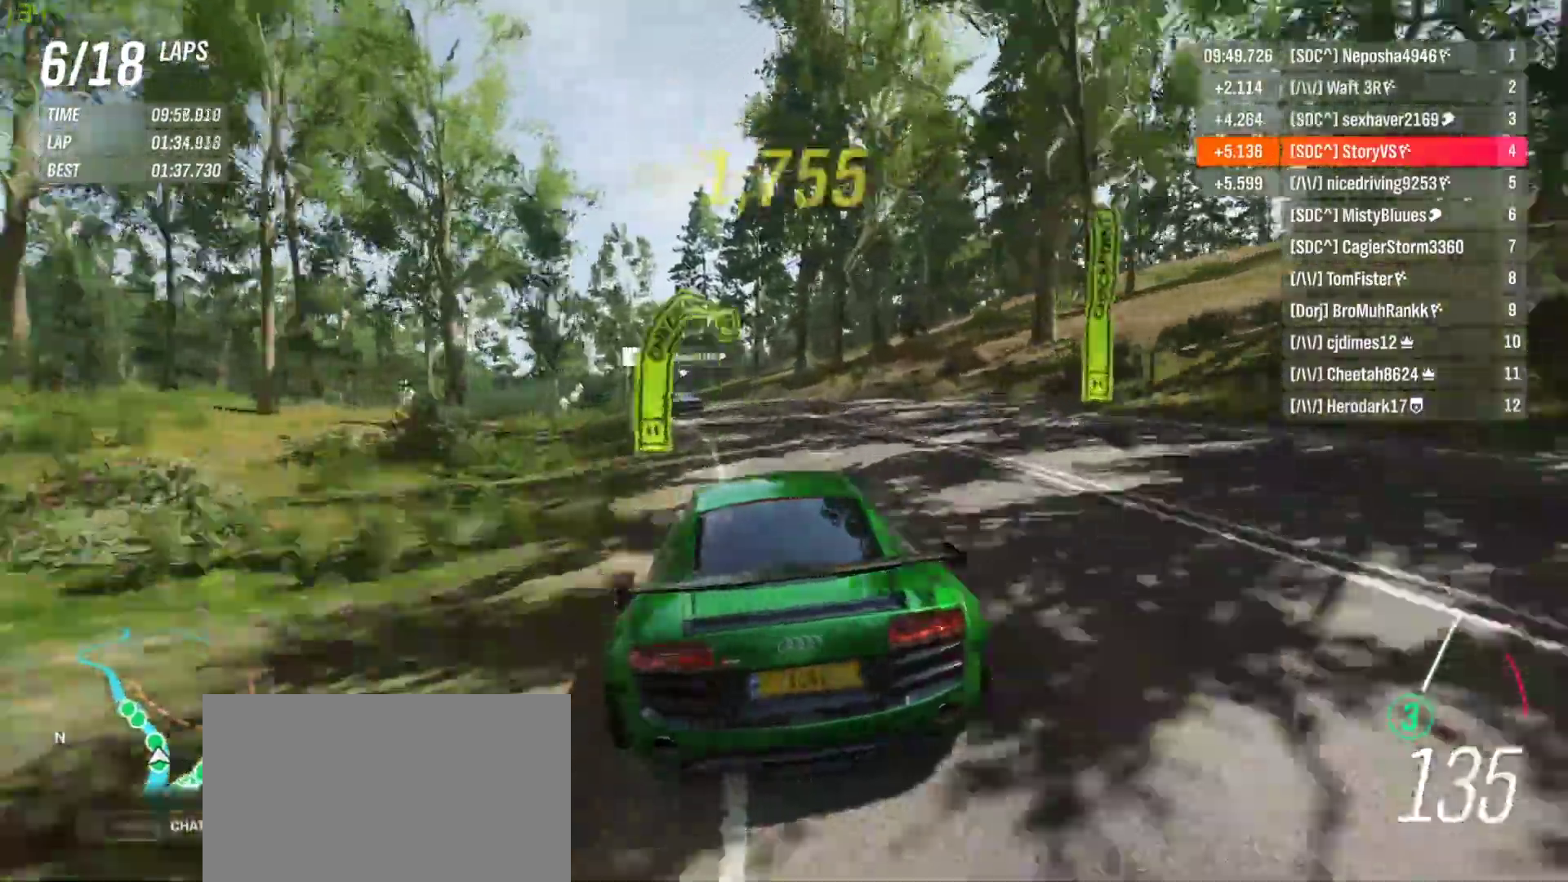
{"buttons": ["R2"], "left_stick": "left", "events": [[367, "left_stick", "center"], [433, "left_stick", "left"]]}
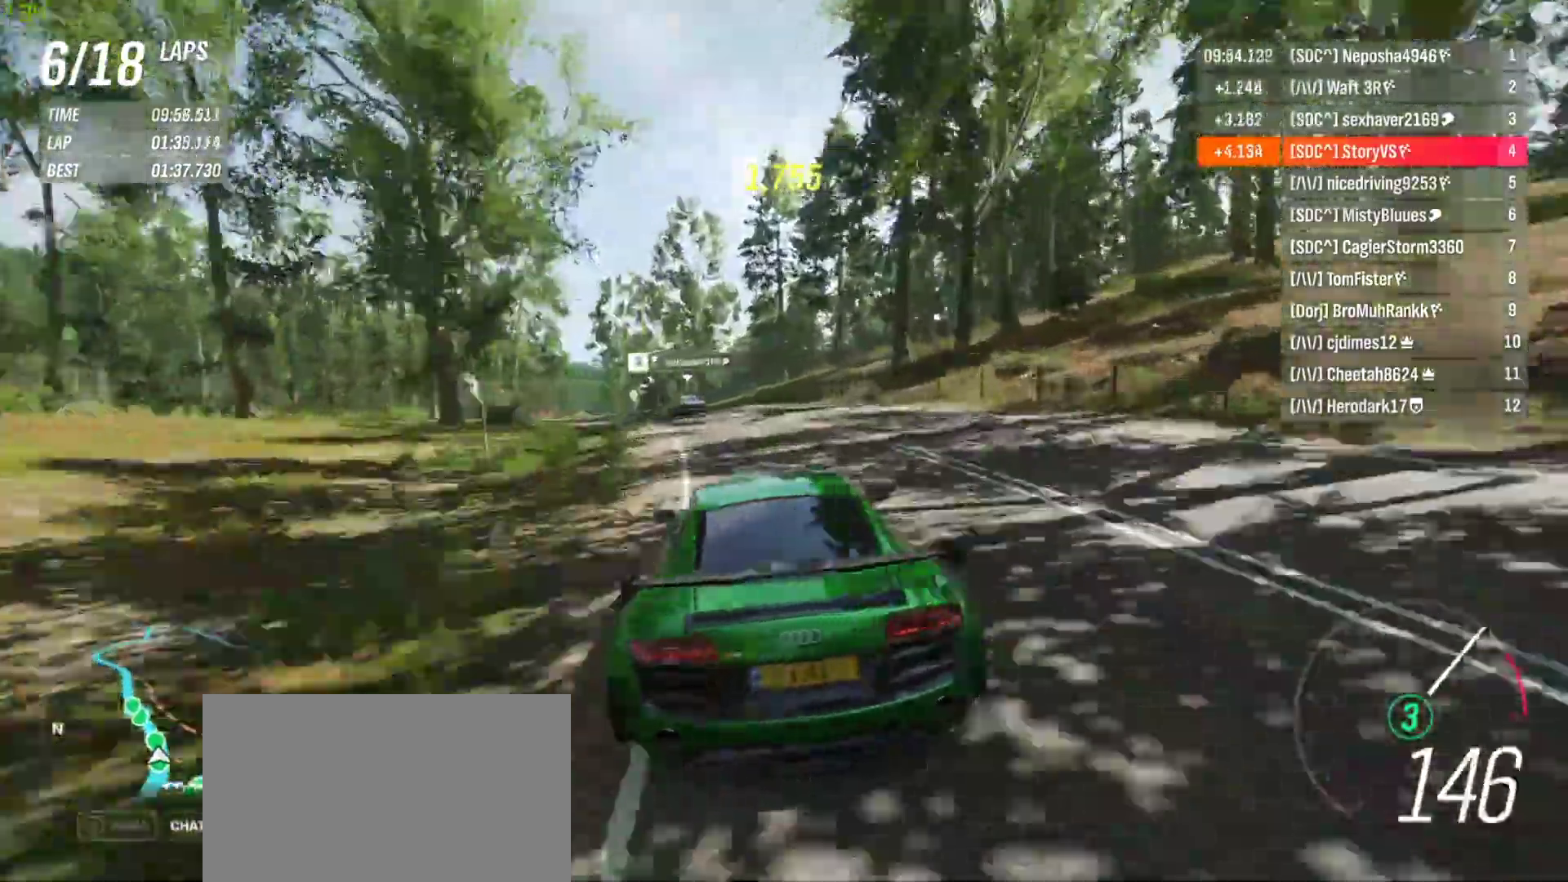
{"buttons": ["R2"], "left_stick": "left", "events": [[100, "left_stick", "center"], [167, "left_stick", "left"], [333, "left_stick", "center"], [400, "left_stick", "left"]]}
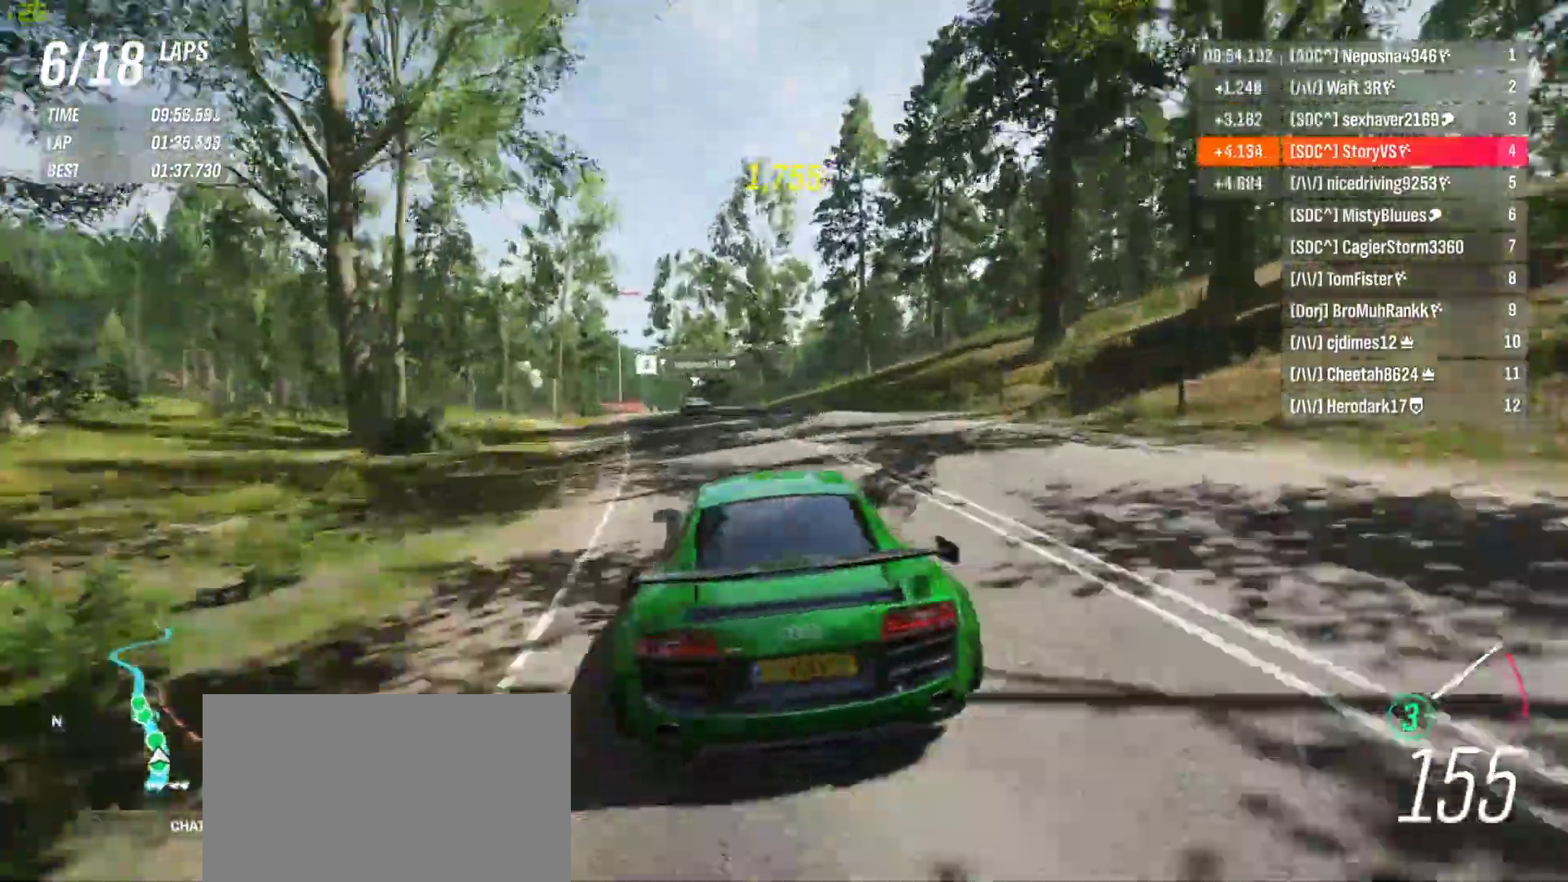
{"buttons": ["R2"], "left_stick": "center", "events": [[33, "left_stick", "center"], [100, "left_stick", "left"], [267, "left_stick", "center"], [333, "left_stick", "left"], [467, "left_stick", "center"]]}
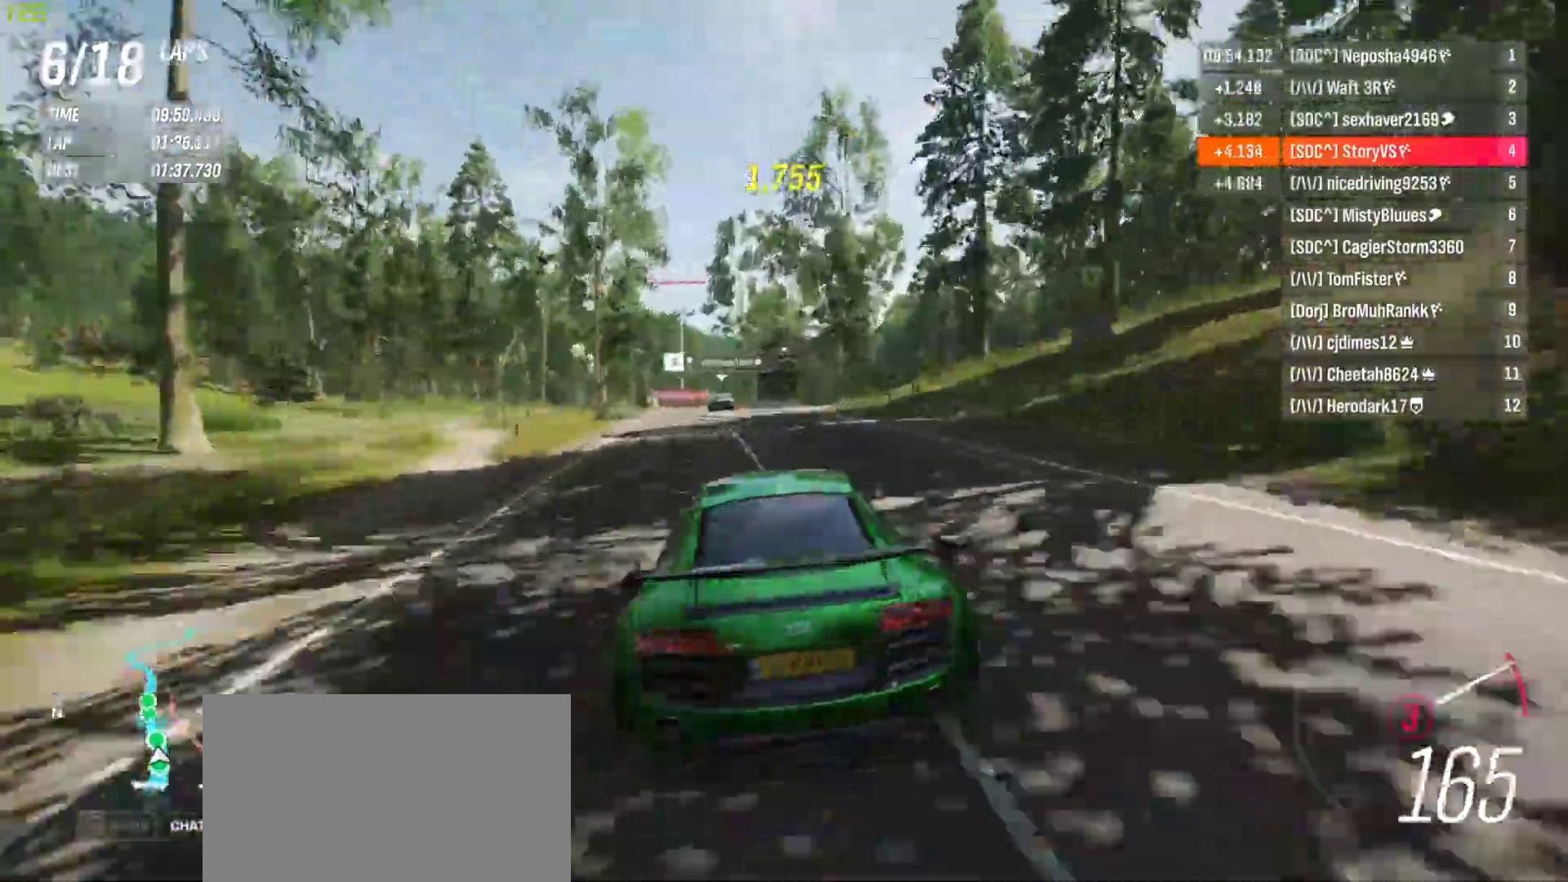
{"buttons": ["R2"], "left_stick": "center", "events": [[67, "left_stick", "left"], [167, "left_stick", "center"], [300, "left_stick", "left"], [400, "left_stick", "center"]]}
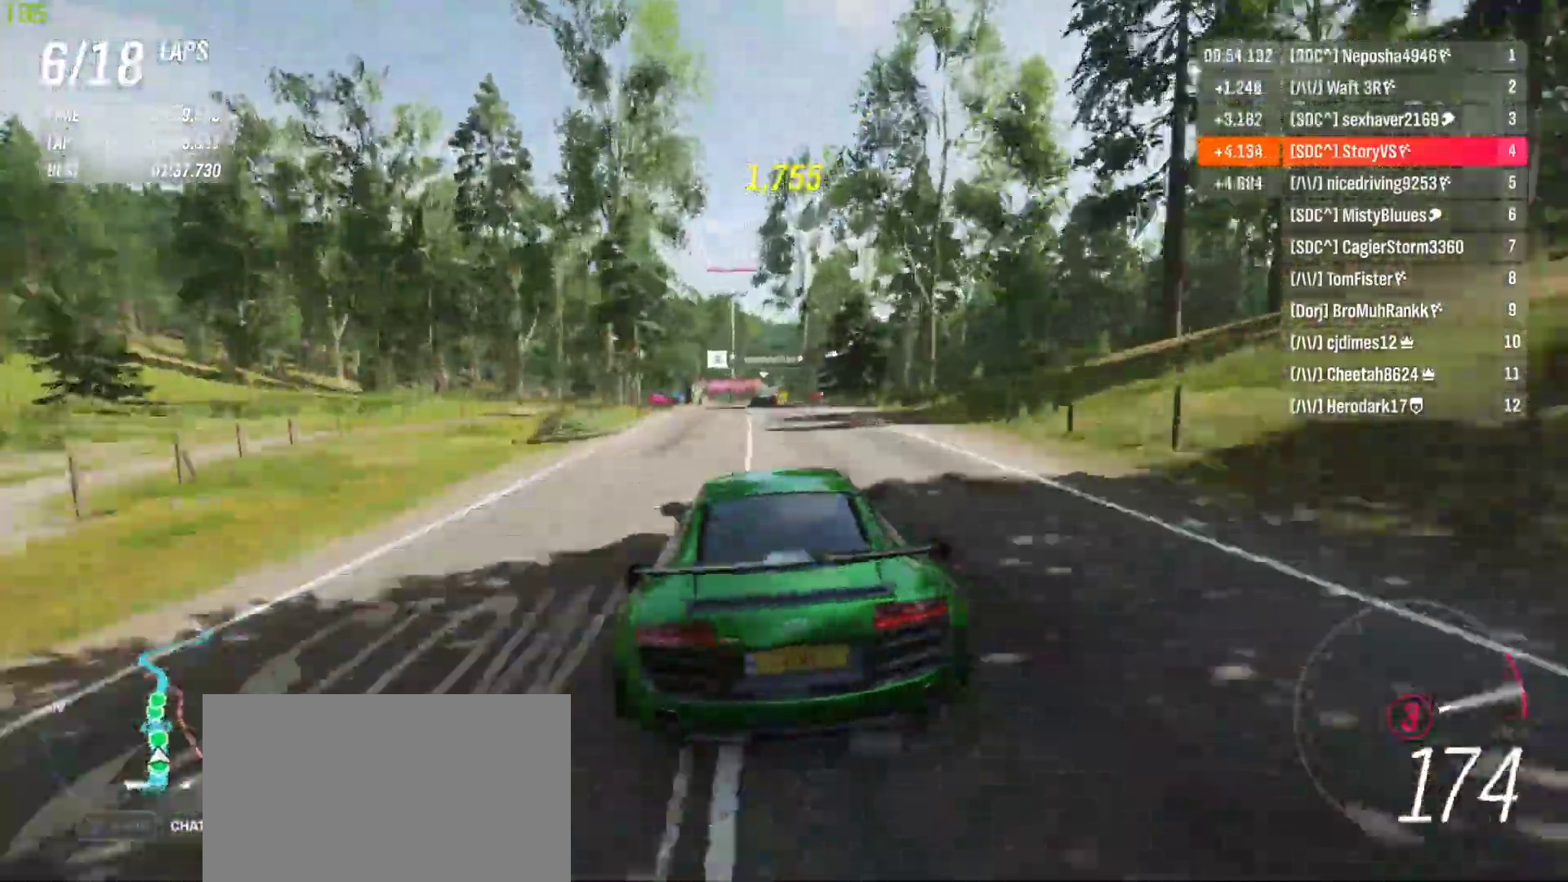
{"buttons": ["R2"], "left_stick": "center", "events": [[33, "CROSS", "down"], [33, "R1", "down"], [133, "CROSS", "up"], [133, "R1", "up"], [267, "left_stick", "left"], [367, "left_stick", "center"]]}
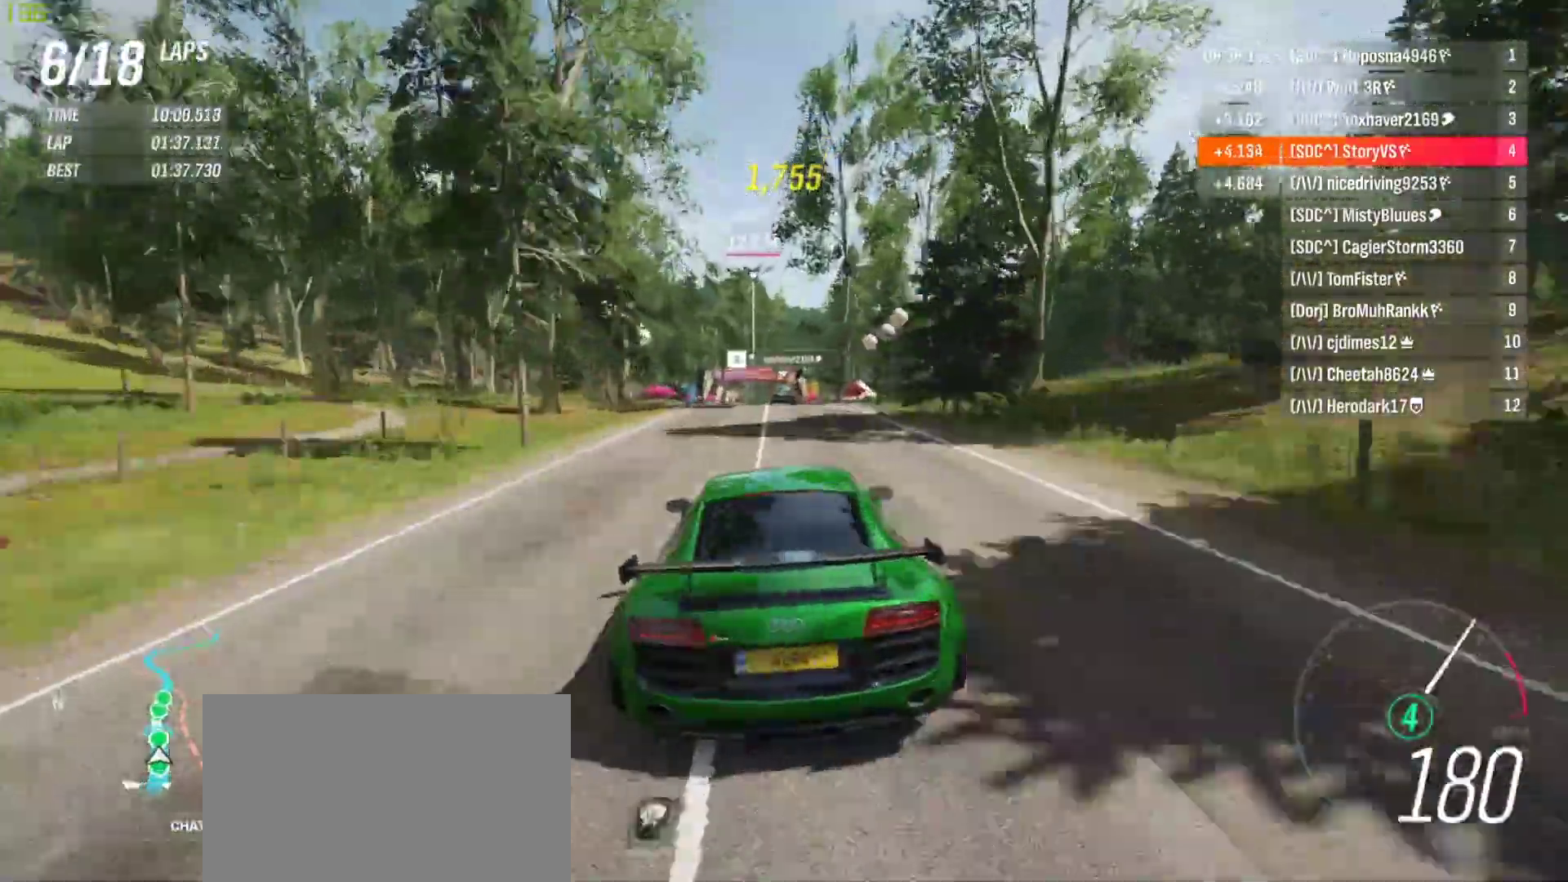
{"buttons": ["R2"], "left_stick": "center", "events": [[33, "left_stick", "left"], [100, "left_stick", "center"]]}
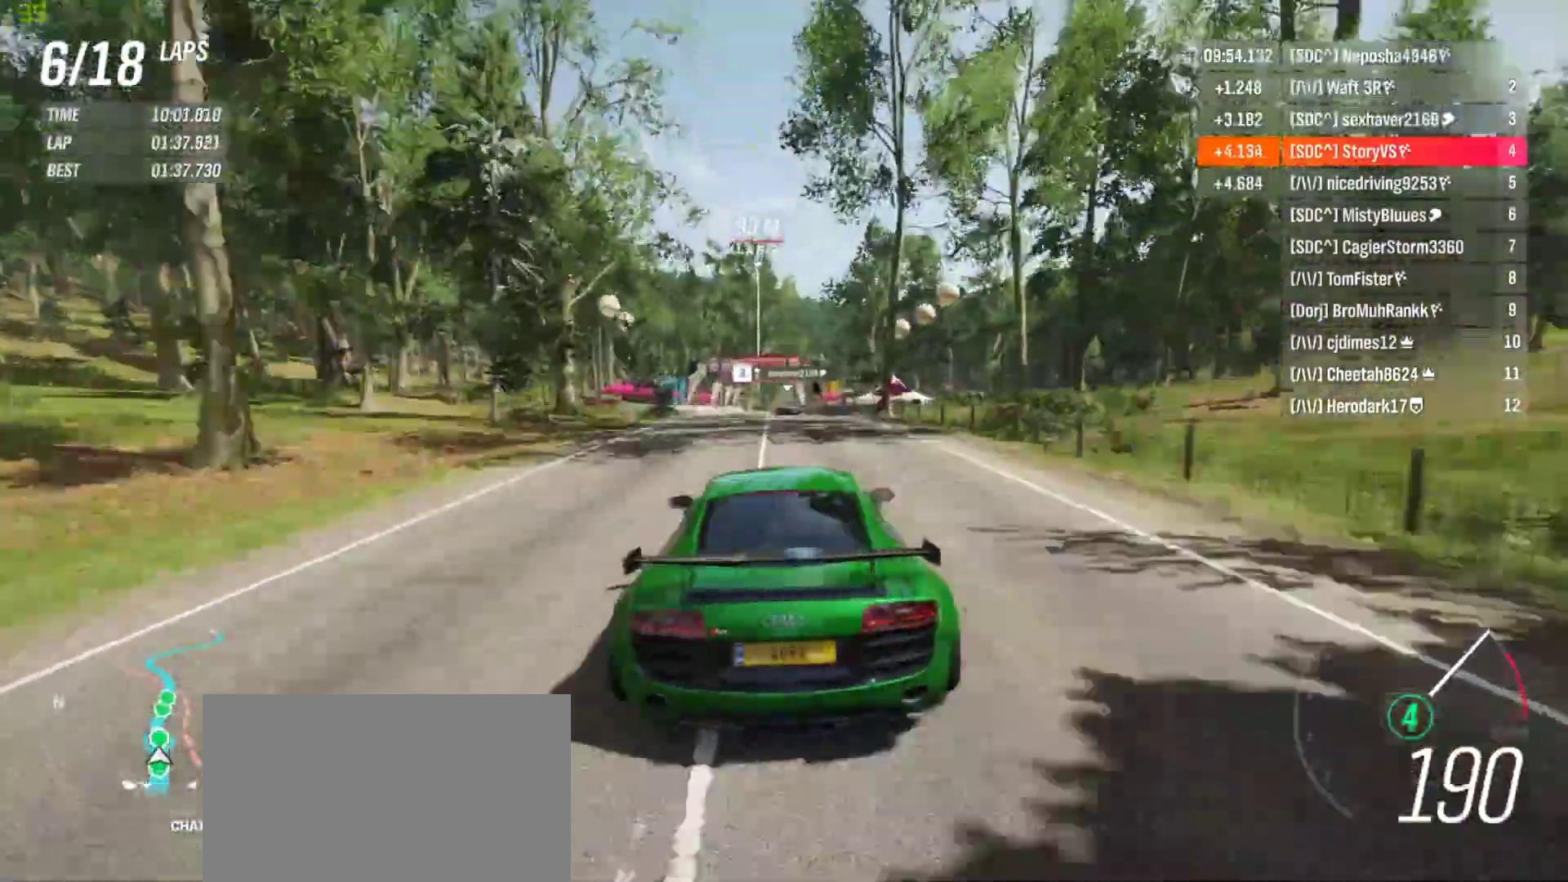
{"buttons": ["R2"], "left_stick": "center", "events": []}
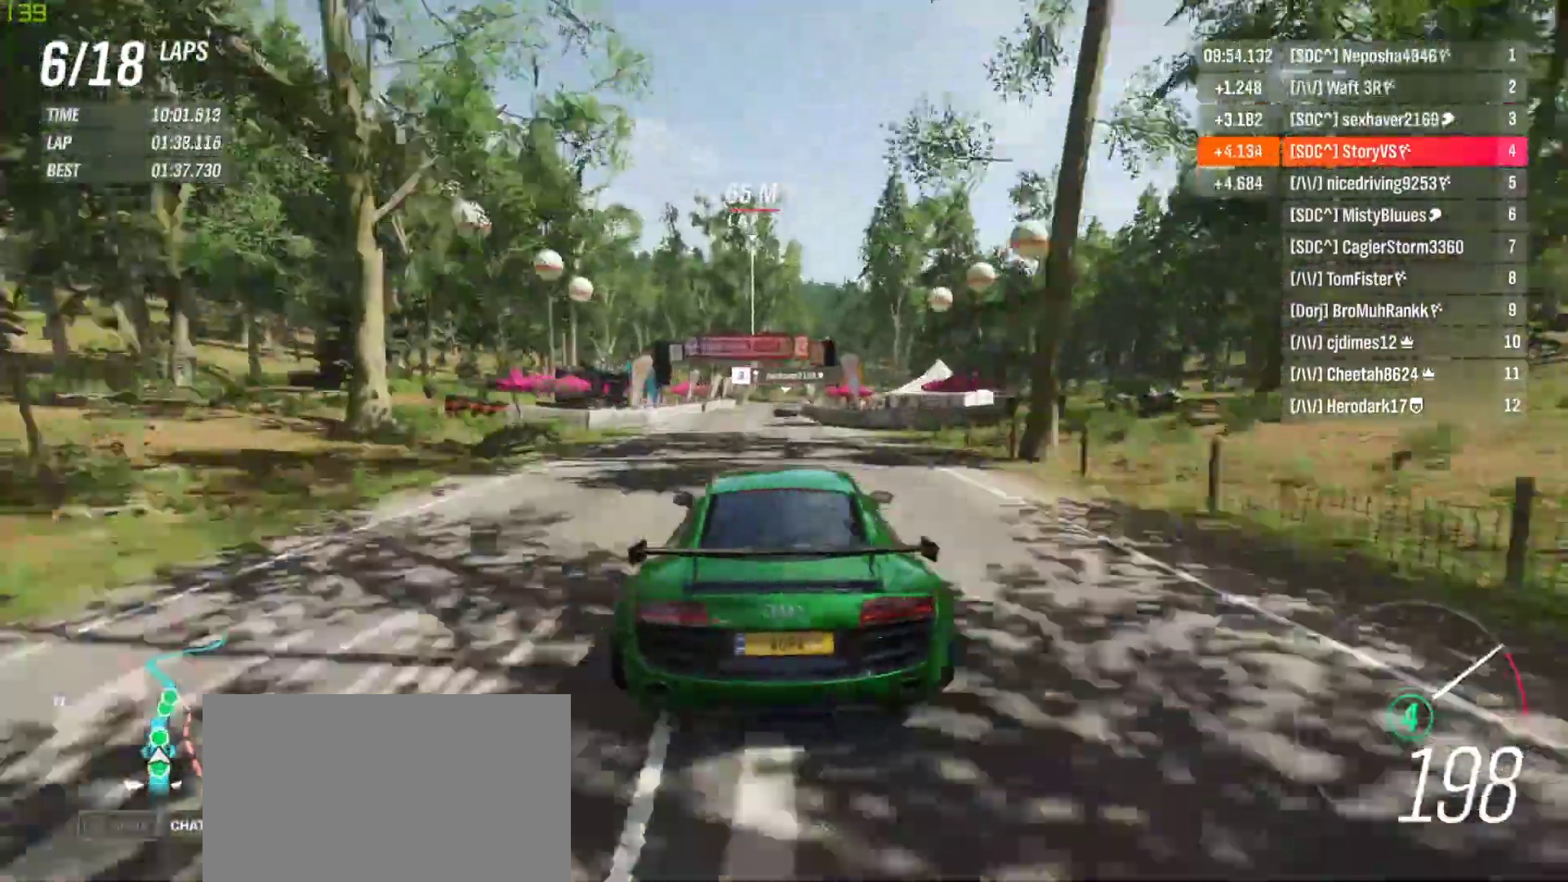
{"buttons": ["R2"], "left_stick": "center", "events": []}
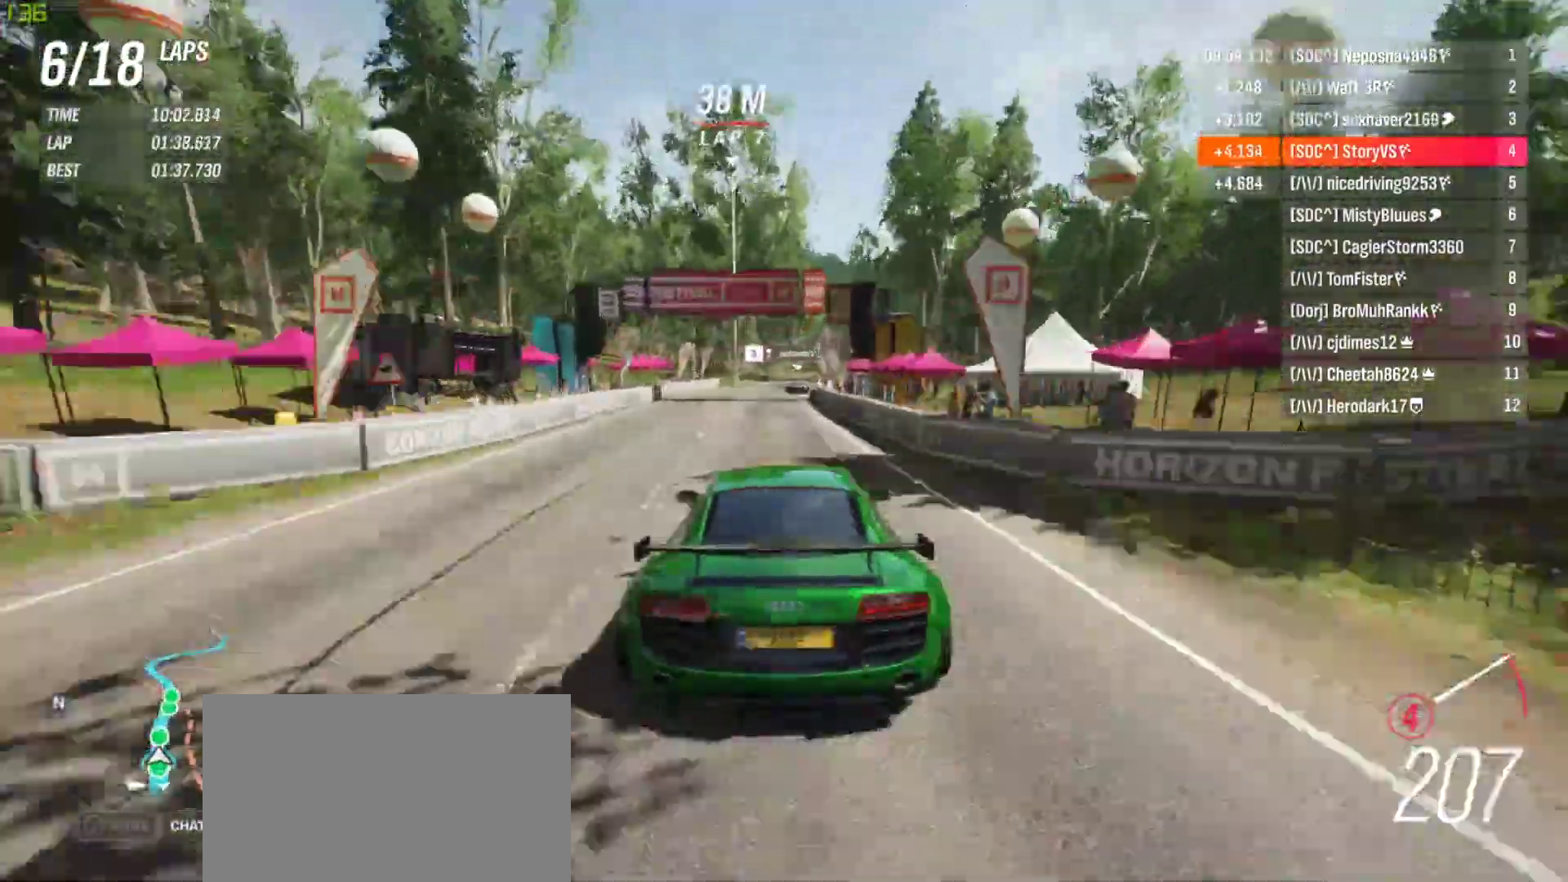
{"buttons": ["R2"], "left_stick": "right", "events": [[233, "left_stick", "right"], [300, "left_stick", "center"], [433, "left_stick", "right"]]}